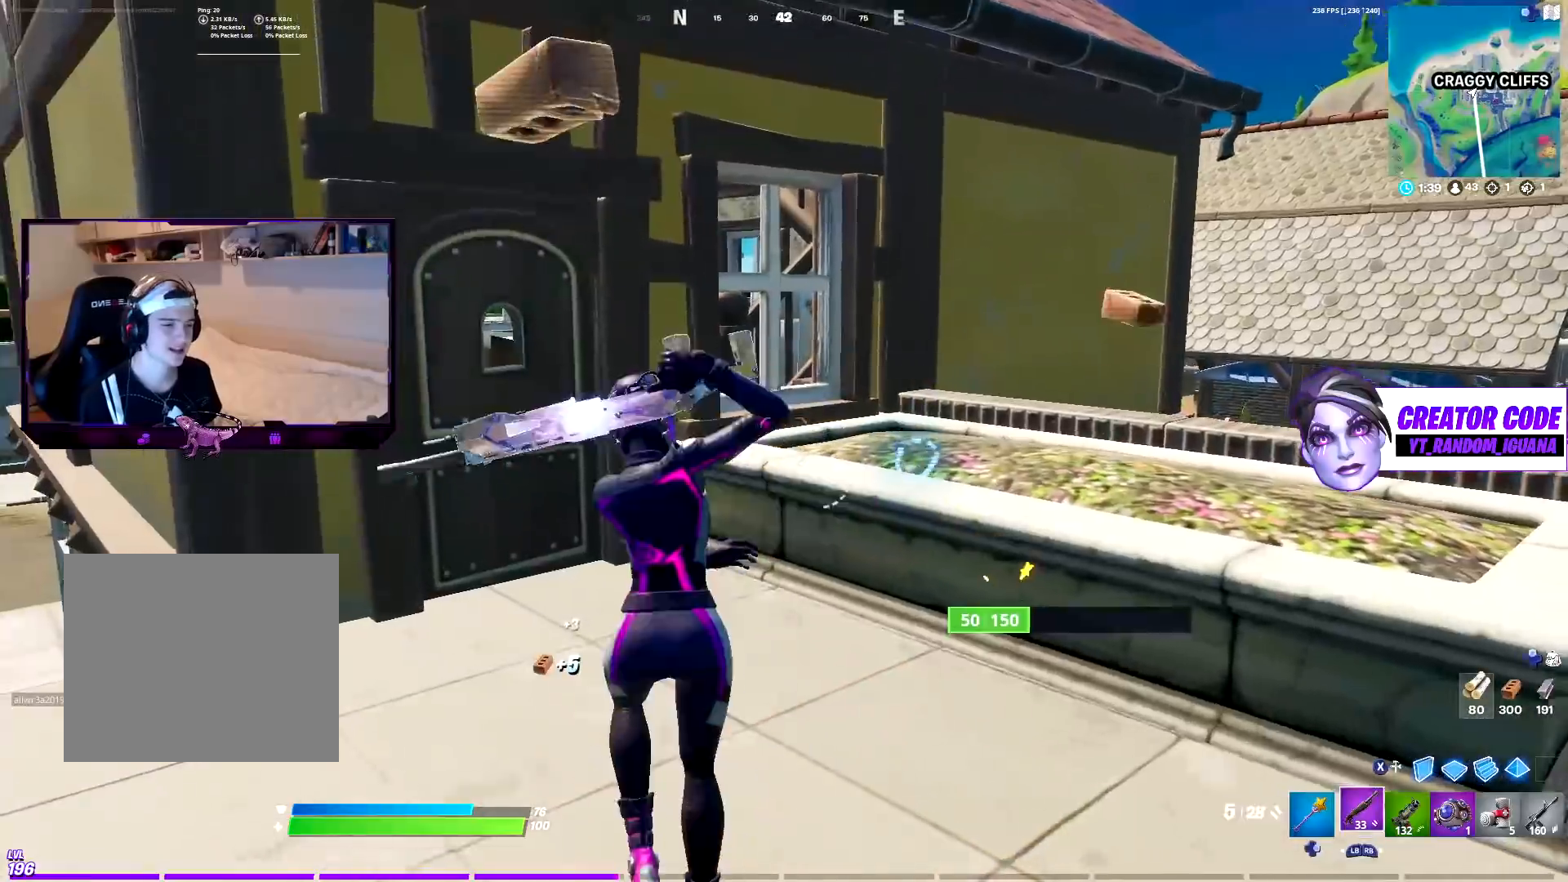
Gameplay with a controller (PlayStation layout); each line is a JSON object with the inputs held at the frame after it. "events" lists button and stick changes between this image and that frame as [ms after this image, input, new state], when the widget could be followed in between.
{"buttons": ["R2"], "left_stick": "down-left", "right_stick": "center", "events": [[17, "DPAD_RIGHT", "down"], [33, "R1", "up"], [117, "left_stick", "up"], [133, "right_stick", "right"], [167, "DPAD_RIGHT", "up"], [217, "left_stick", "up-right"], [217, "right_stick", "center"], [317, "R2", "down"], [417, "left_stick", "down-right"], [500, "left_stick", "down-left"]]}
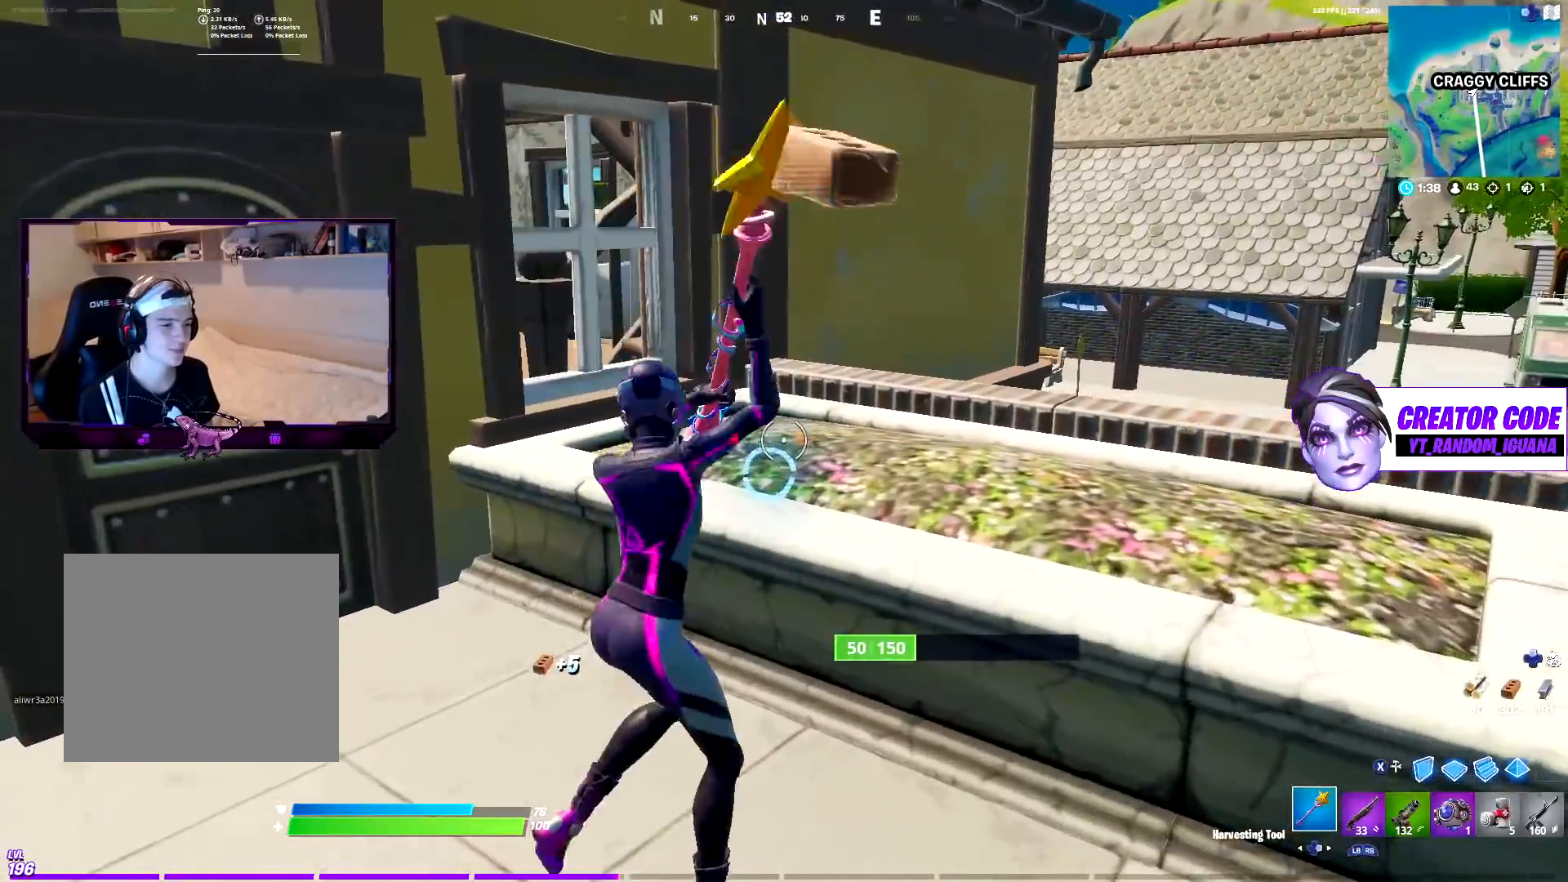
{"buttons": [], "left_stick": "up-left", "right_stick": "center", "events": [[100, "left_stick", "up-left"], [117, "right_stick", "left"], [133, "R1", "down"], [167, "R2", "up"], [233, "DPAD_RIGHT", "down"], [267, "R1", "up"], [283, "right_stick", "center"], [367, "DPAD_RIGHT", "up"]]}
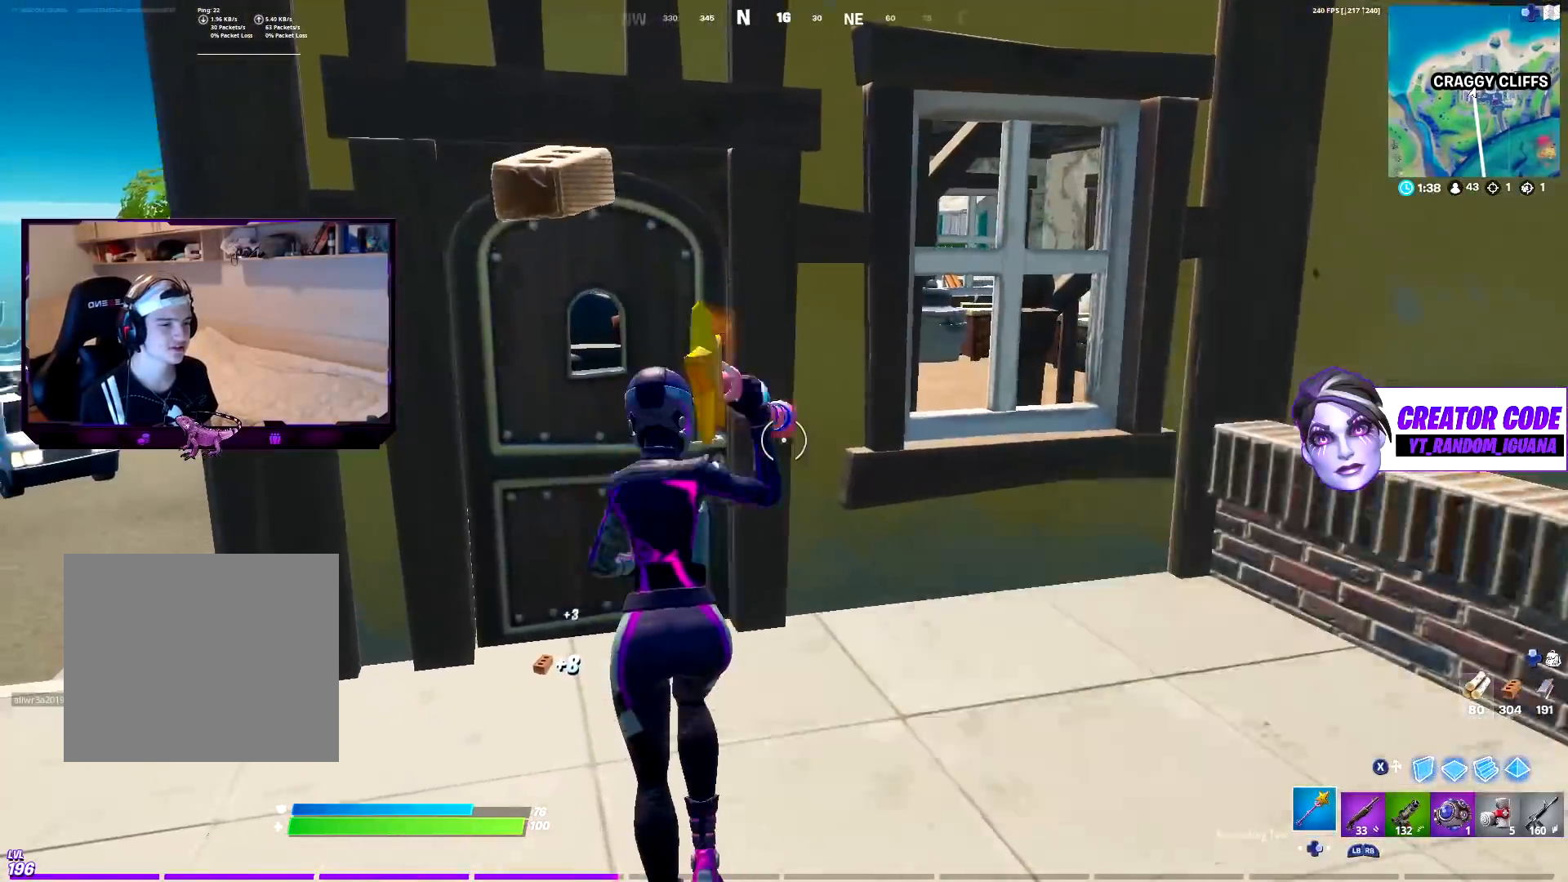
{"buttons": [], "left_stick": "up", "right_stick": "center", "events": [[17, "right_stick", "left"], [67, "left_stick", "up"], [133, "right_stick", "center"]]}
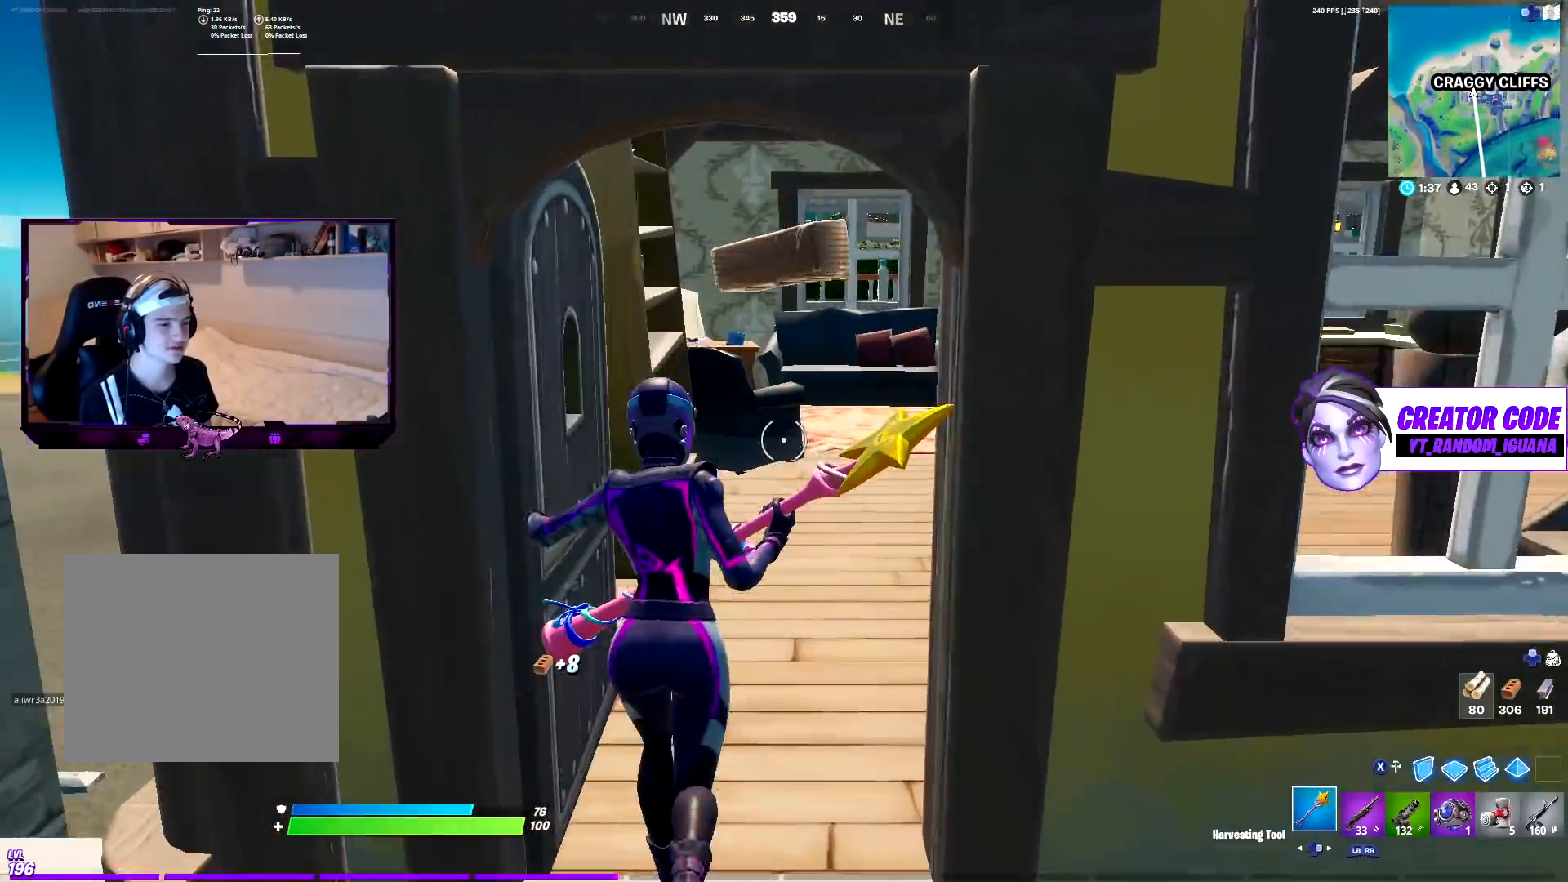
{"buttons": [], "left_stick": "up", "right_stick": "center", "events": []}
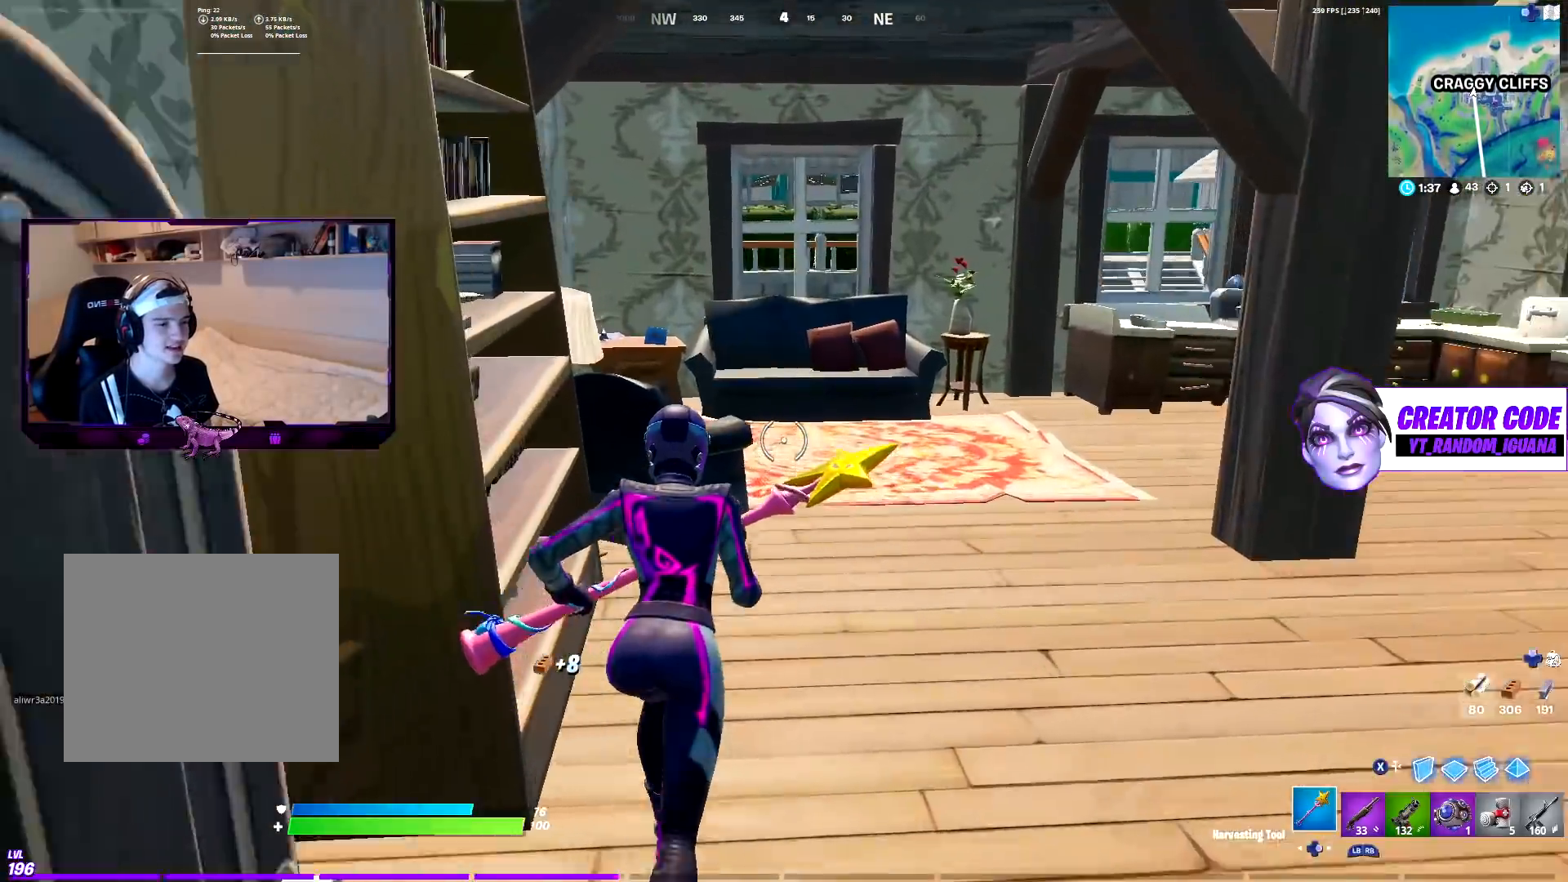
{"buttons": ["DPAD_RIGHT"], "left_stick": "up-right", "right_stick": "right", "events": [[67, "right_stick", "left"], [100, "R2", "down"], [233, "left_stick", "up-right"], [250, "right_stick", "center"], [367, "R1", "down"], [367, "R2", "up"], [383, "right_stick", "right"], [500, "DPAD_RIGHT", "down"], [500, "R1", "up"]]}
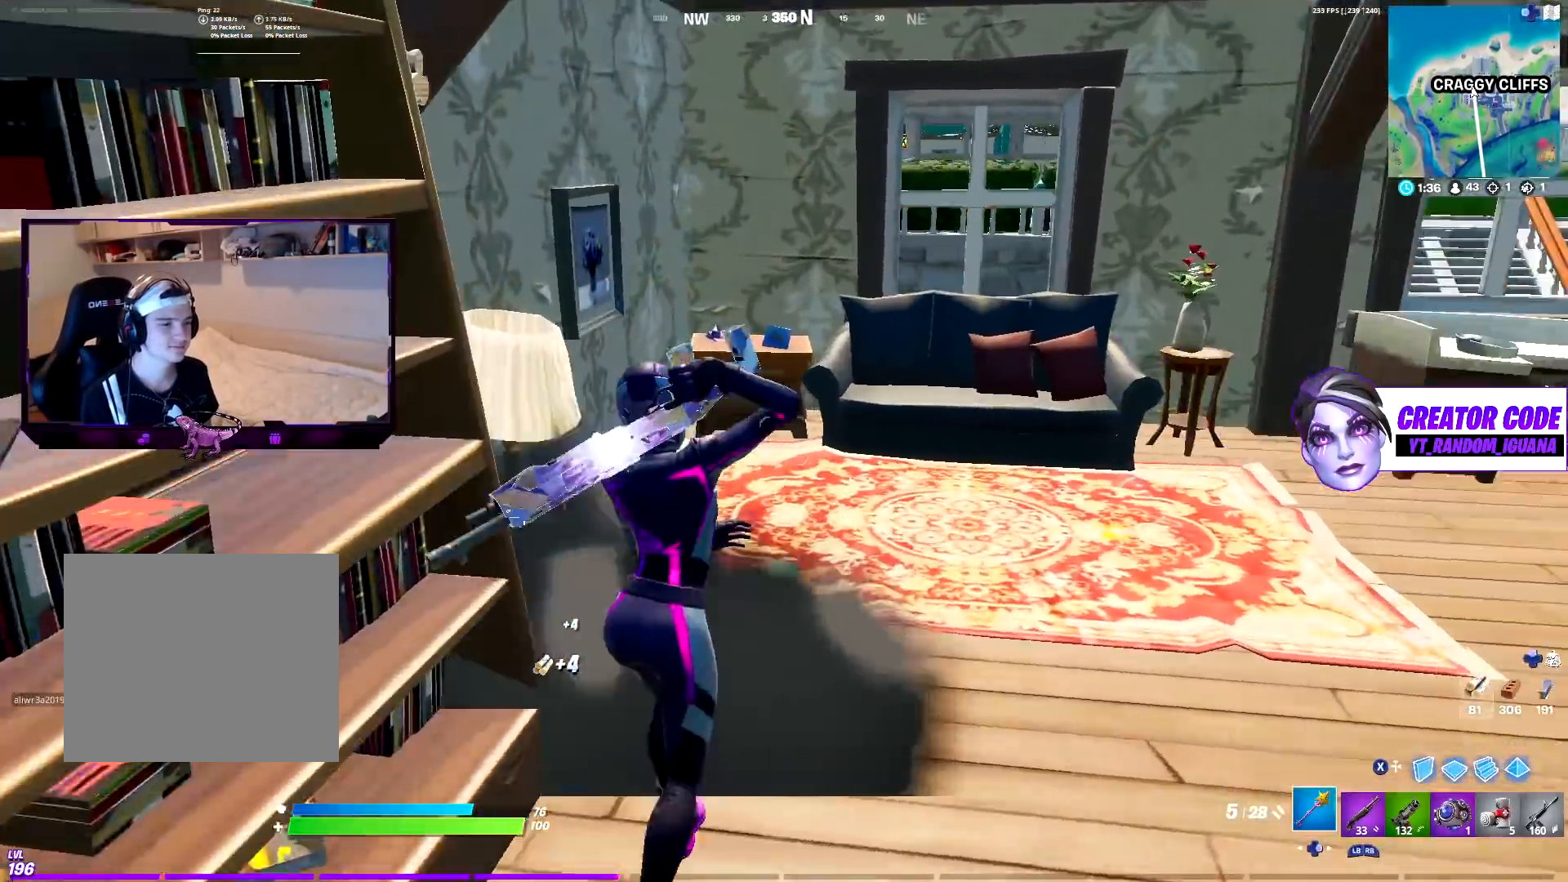
{"buttons": ["R2", "R3"], "left_stick": "up-right", "right_stick": "center", "events": [[67, "right_stick", "center"], [150, "DPAD_RIGHT", "up"], [333, "R2", "down"], [483, "R3", "down"]]}
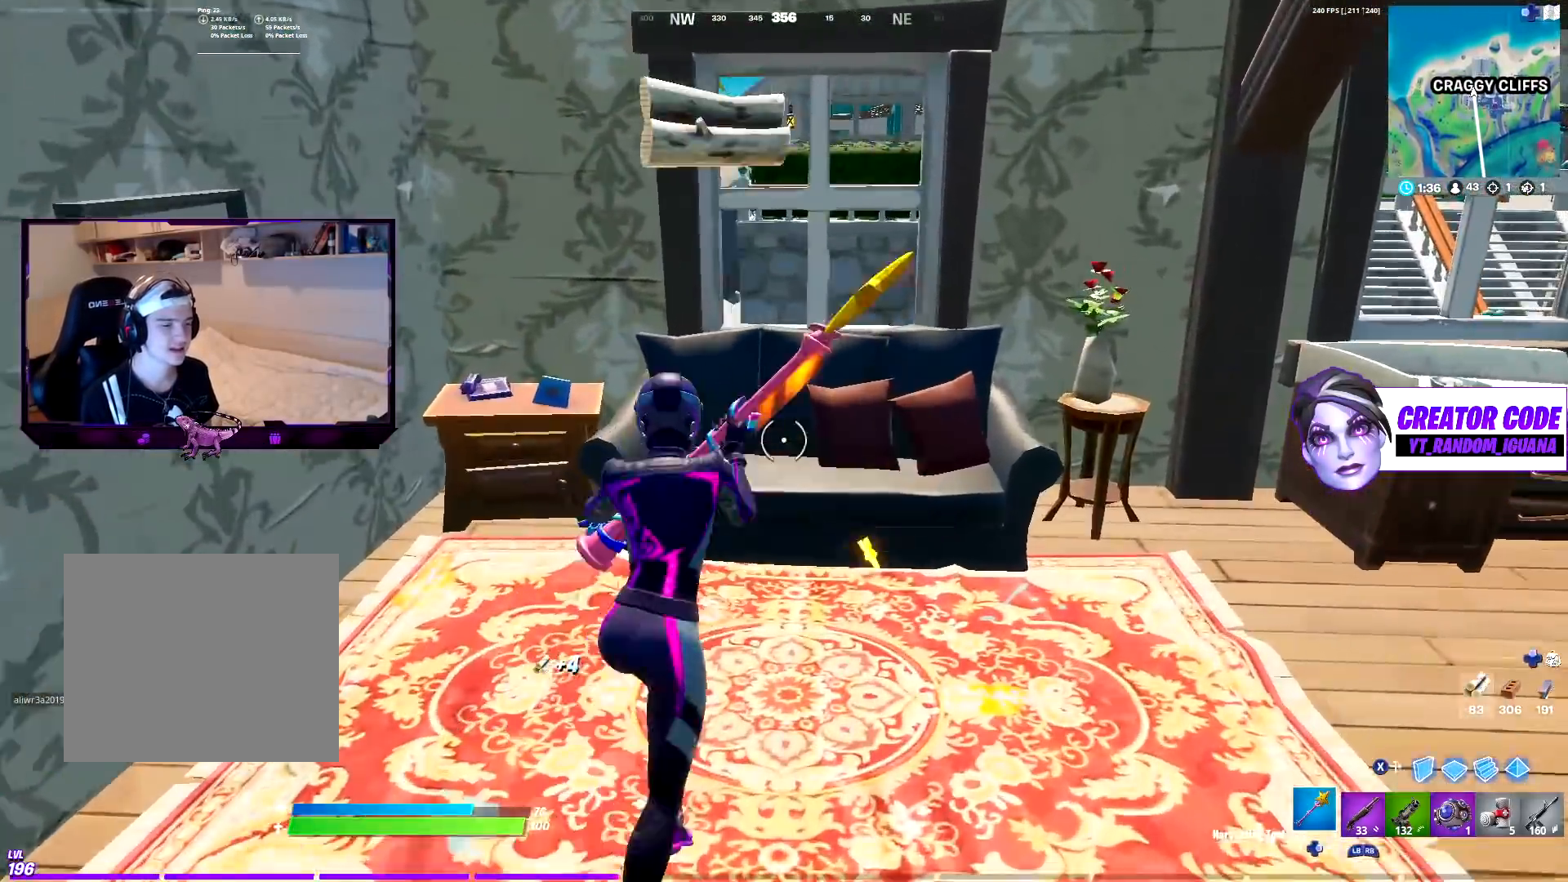
{"buttons": ["R2"], "left_stick": "down-left", "right_stick": "up", "events": [[100, "CROSS", "down"], [100, "R3", "up"], [150, "left_stick", "down-right"], [217, "right_stick", "up-left"], [233, "CROSS", "up"], [283, "left_stick", "down"], [417, "left_stick", "down-left"], [500, "right_stick", "up"]]}
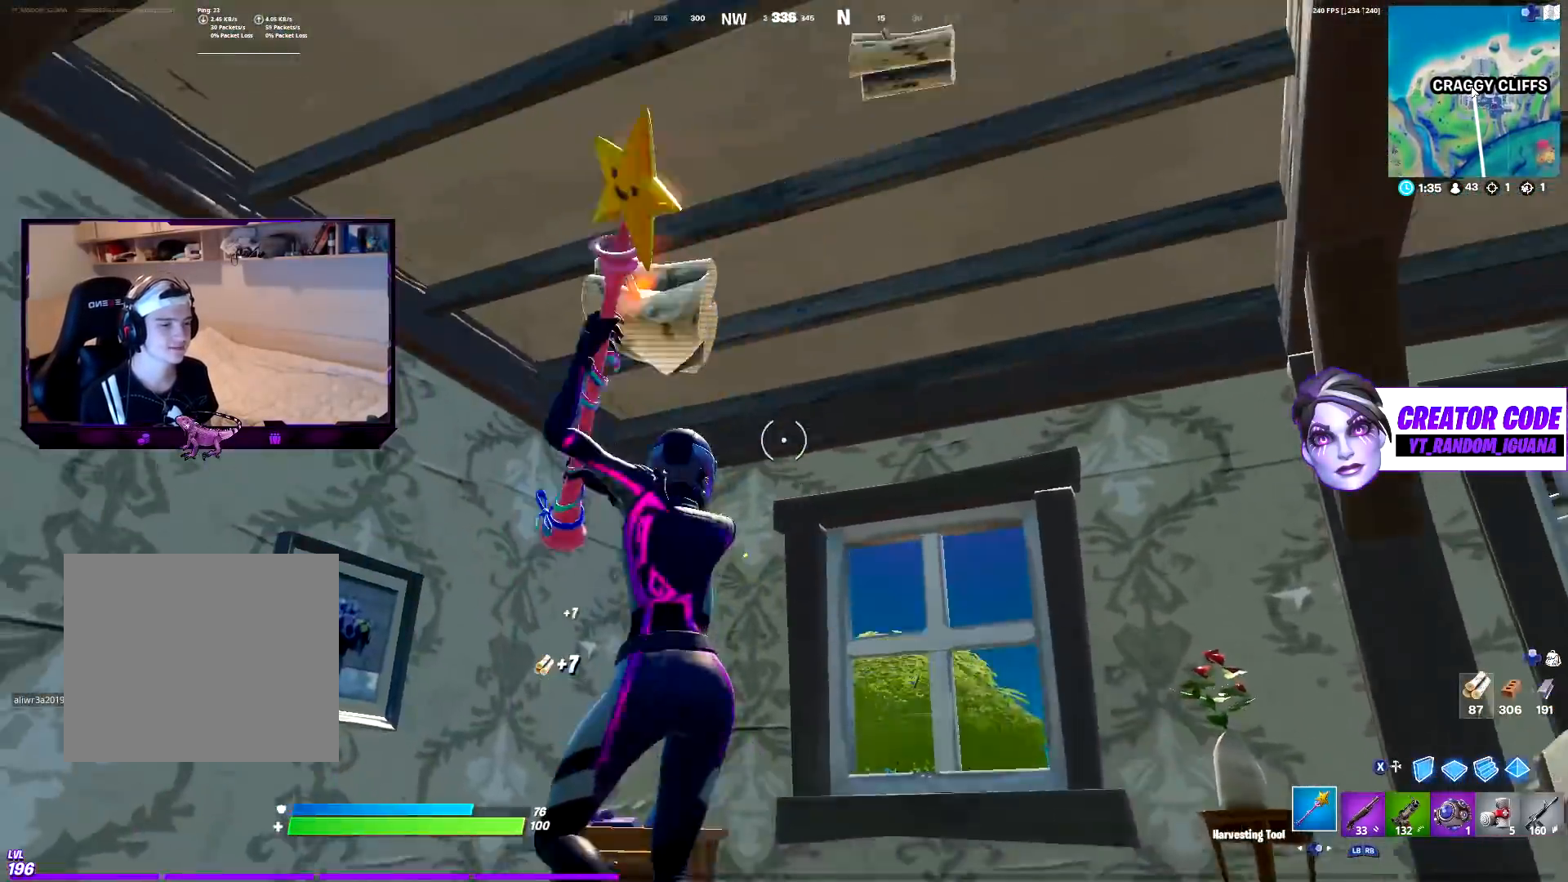
{"buttons": ["R2"], "left_stick": "up", "right_stick": "center", "events": [[133, "right_stick", "center"], [183, "R3", "down"], [200, "left_stick", "center"], [267, "left_stick", "up-right"], [350, "CROSS", "down"], [350, "R3", "up"], [467, "CROSS", "up"], [483, "left_stick", "up"]]}
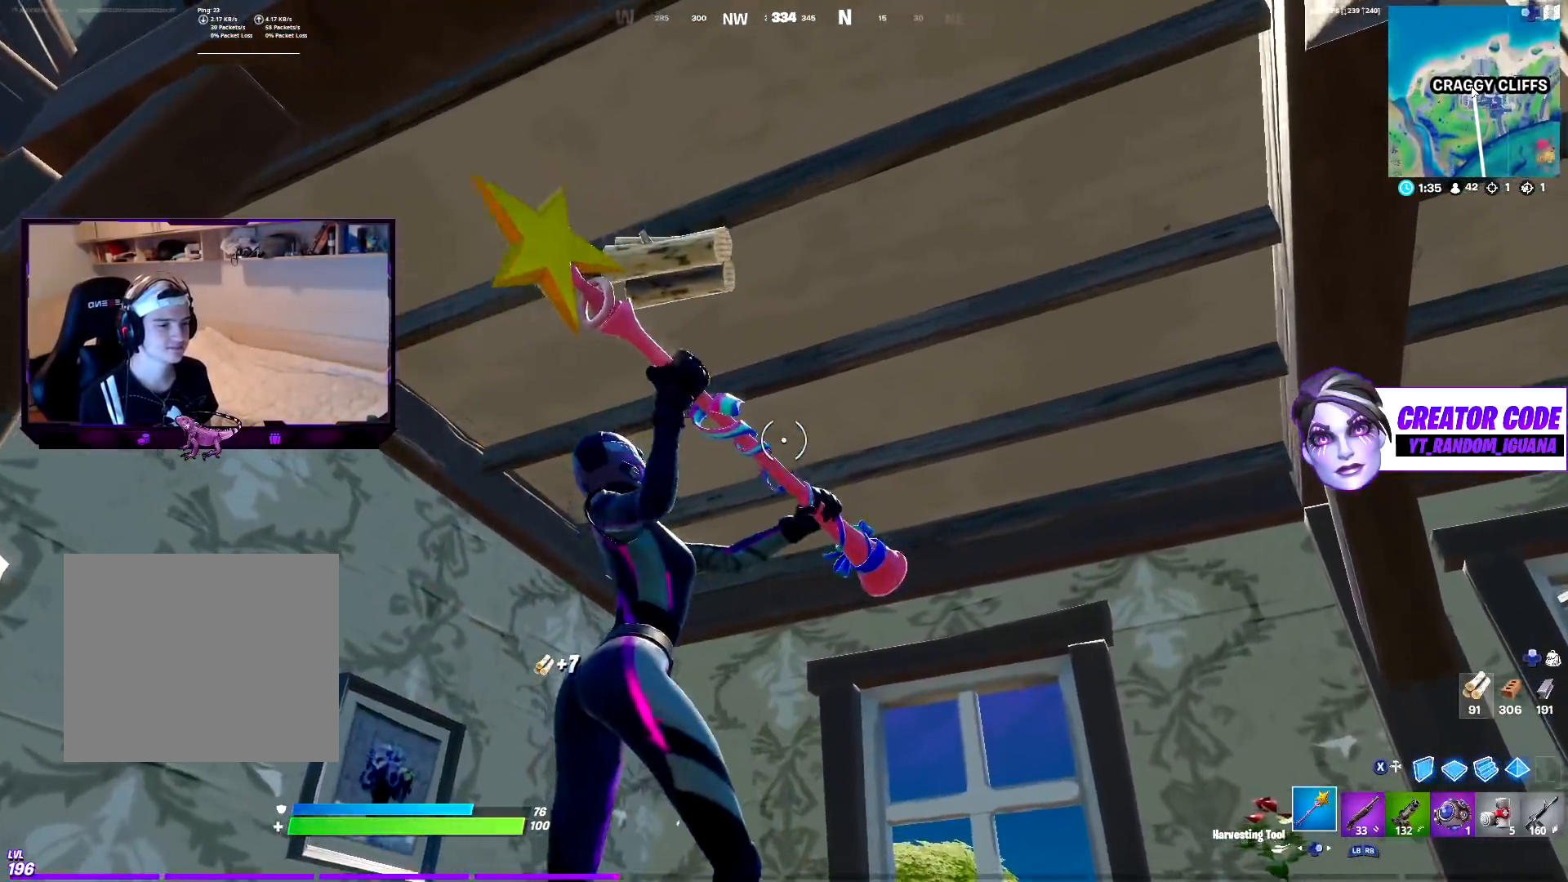
{"buttons": ["R2"], "left_stick": "right", "right_stick": "center", "events": [[17, "right_stick", "up"], [133, "left_stick", "up-left"], [167, "right_stick", "center"], [300, "left_stick", "down-left"], [383, "left_stick", "down-right"], [467, "left_stick", "right"]]}
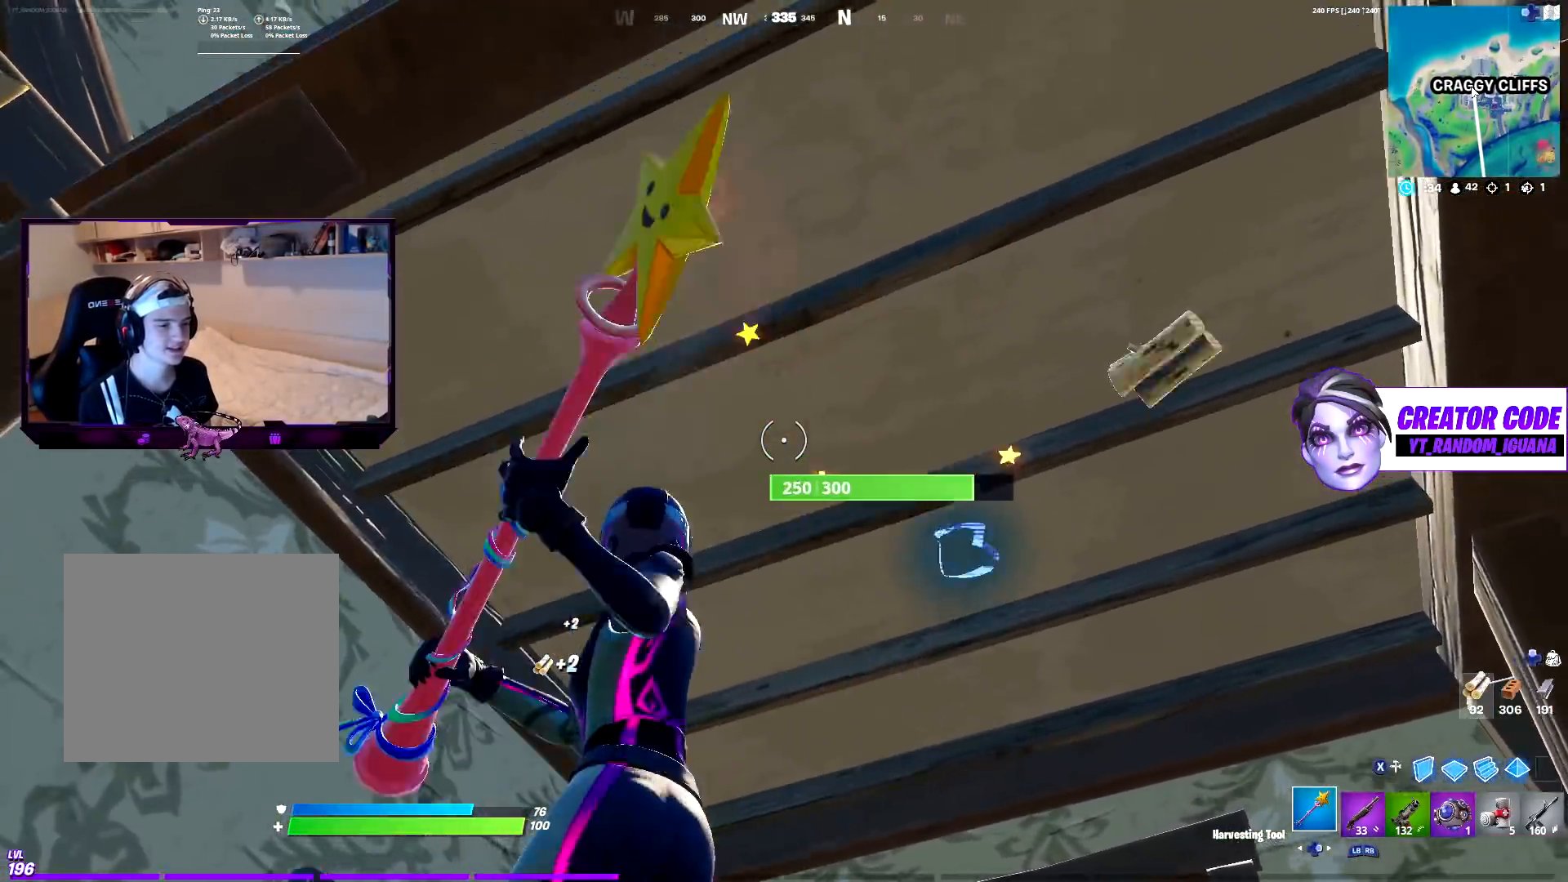
{"buttons": ["R2"], "left_stick": "up-left", "right_stick": "center", "events": [[117, "right_stick", "down-right"], [283, "right_stick", "center"], [317, "left_stick", "down-left"], [467, "left_stick", "up-left"]]}
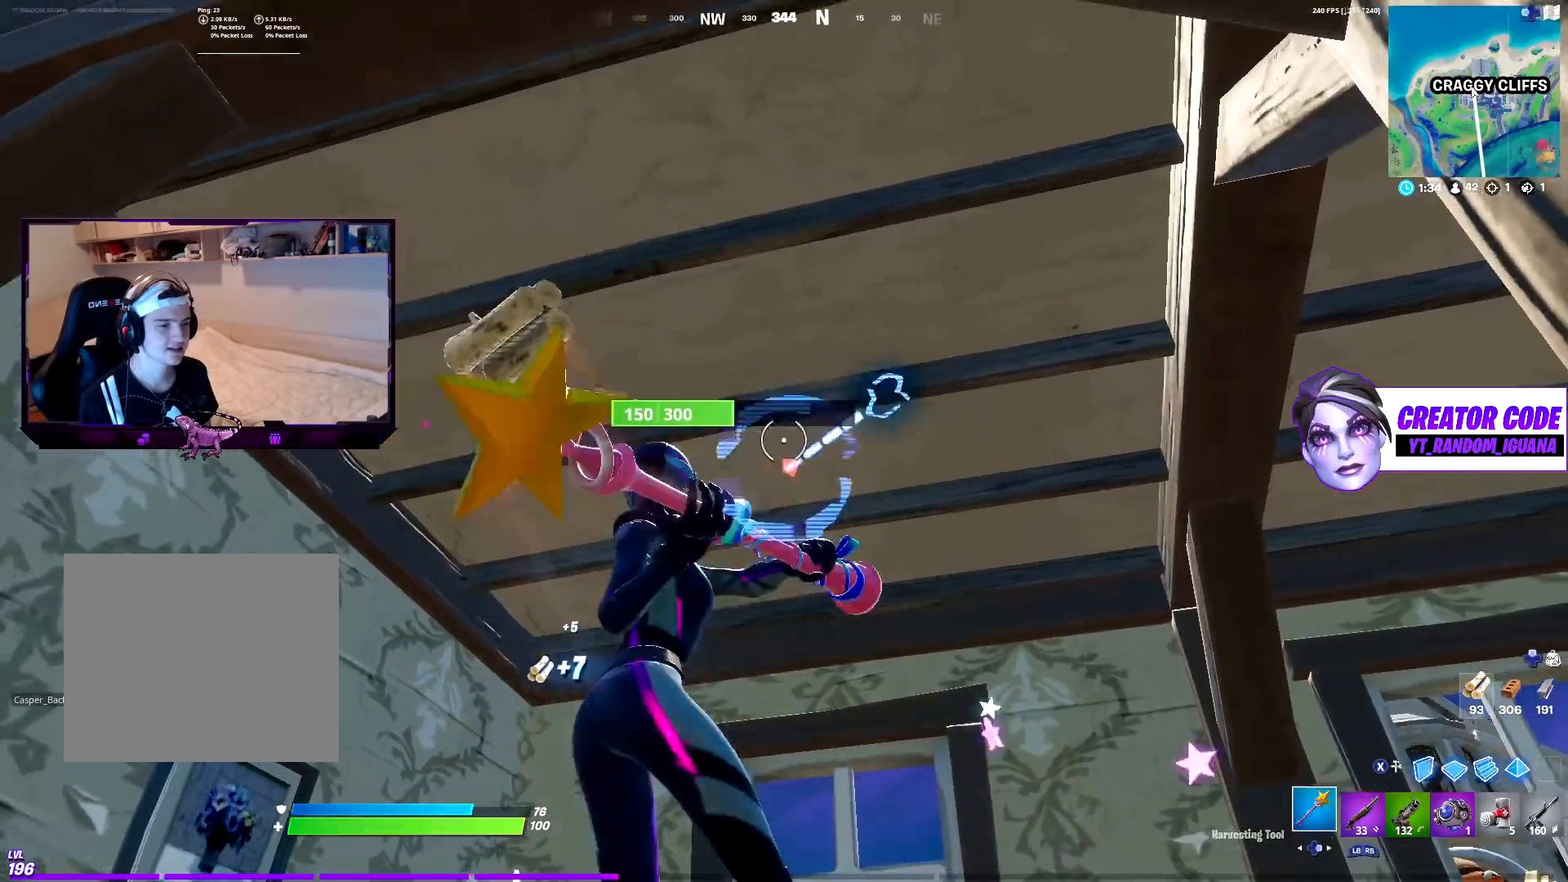
{"buttons": ["R2"], "left_stick": "down-left", "right_stick": "center", "events": [[17, "left_stick", "up"], [117, "left_stick", "up-right"], [217, "right_stick", "right"], [367, "left_stick", "down-left"], [383, "right_stick", "center"]]}
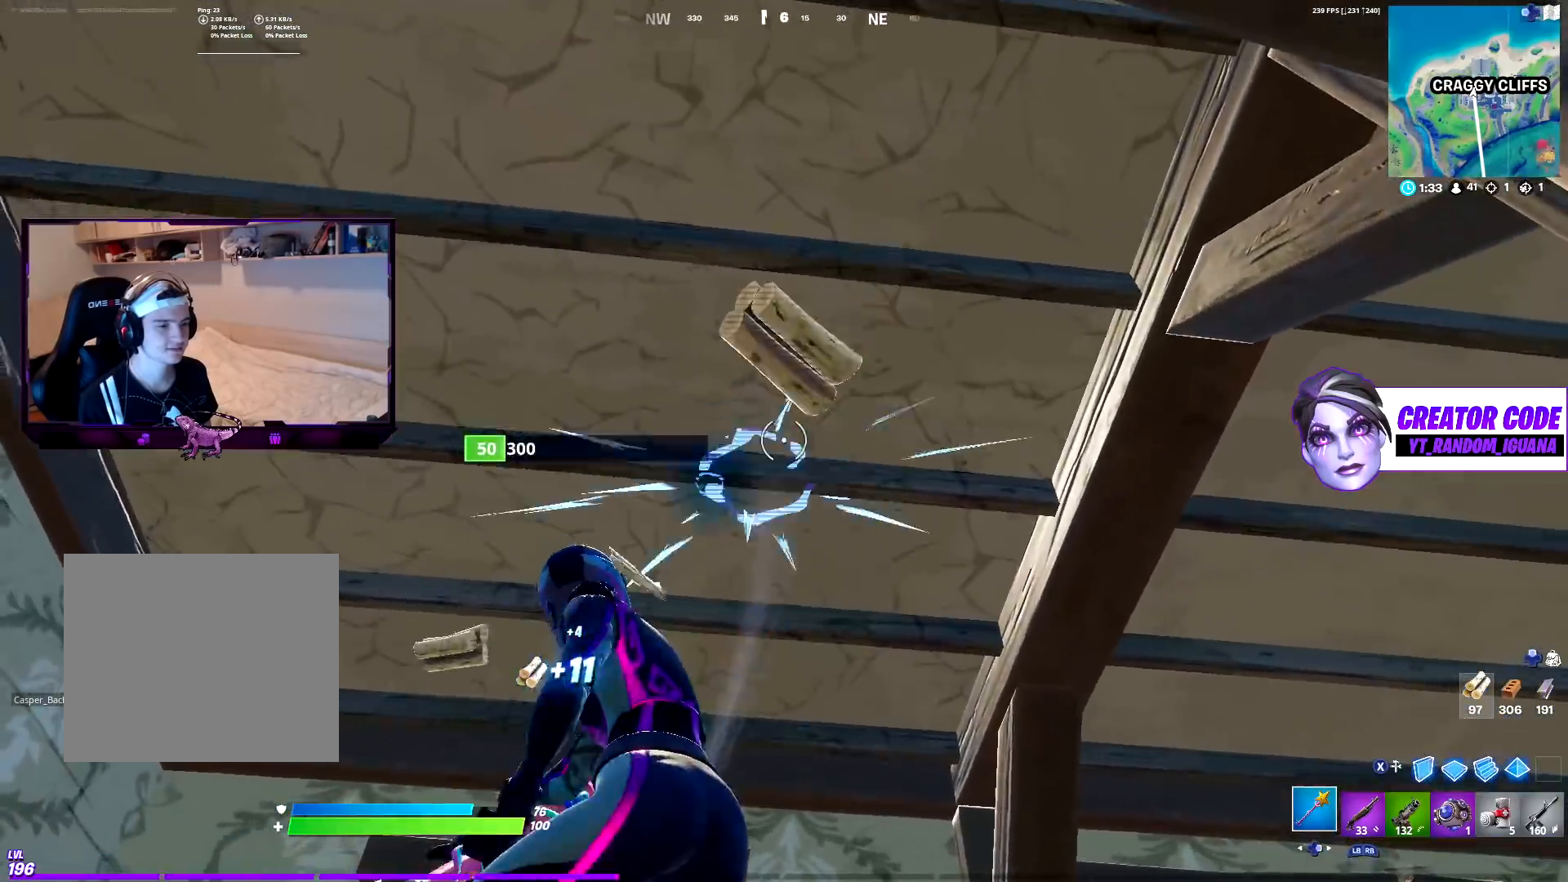
{"buttons": [], "left_stick": "center", "right_stick": "center", "events": [[167, "left_stick", "center"], [233, "left_stick", "right"], [450, "left_stick", "center"], [467, "R2", "up"]]}
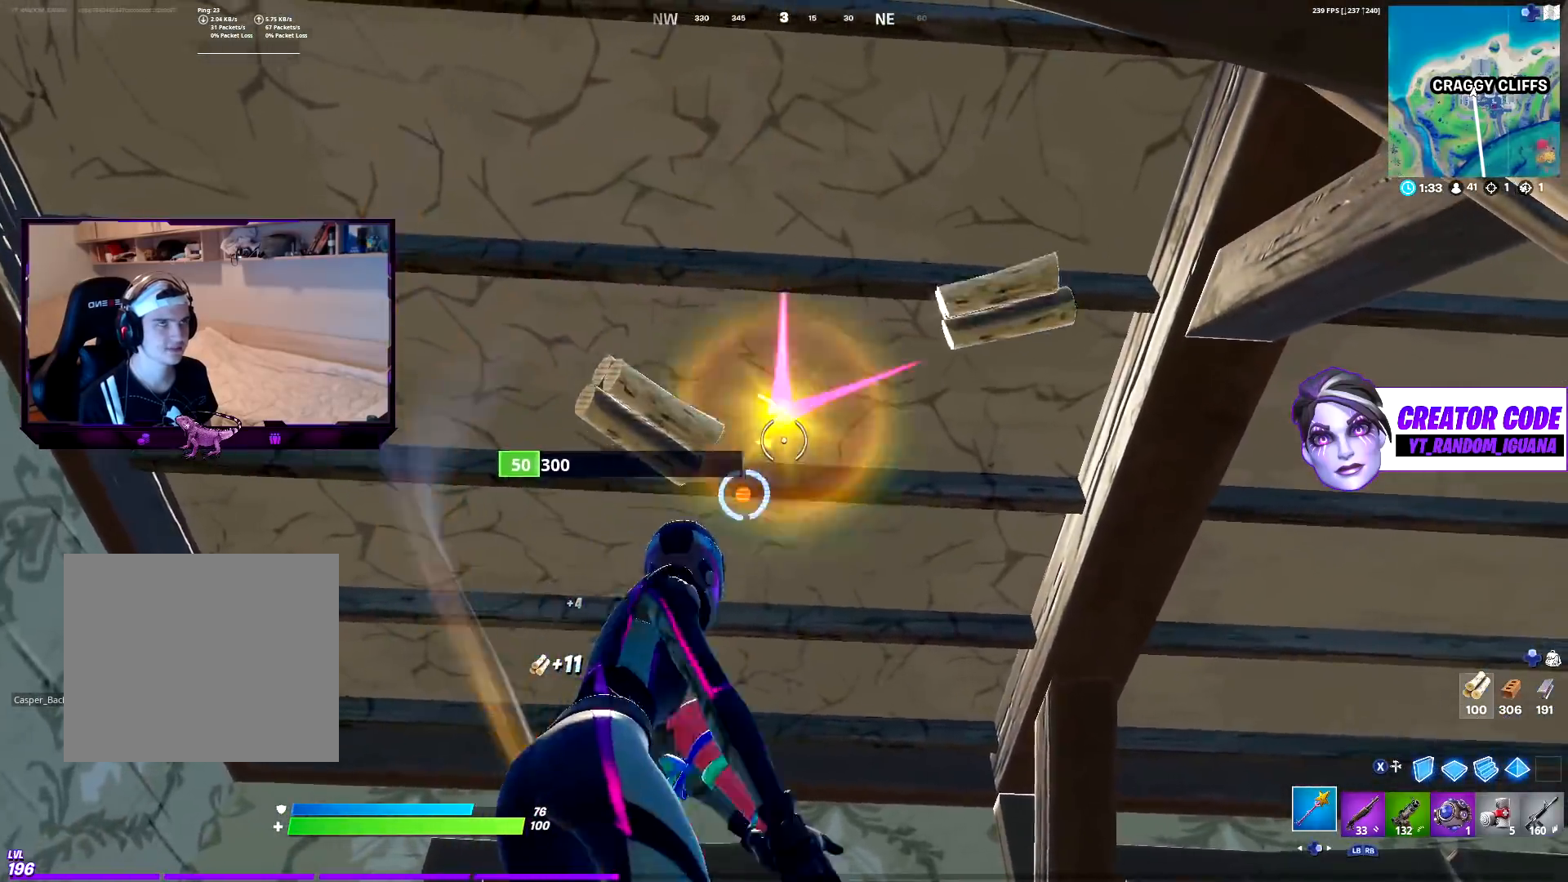
{"buttons": [], "left_stick": "center", "right_stick": "center", "events": []}
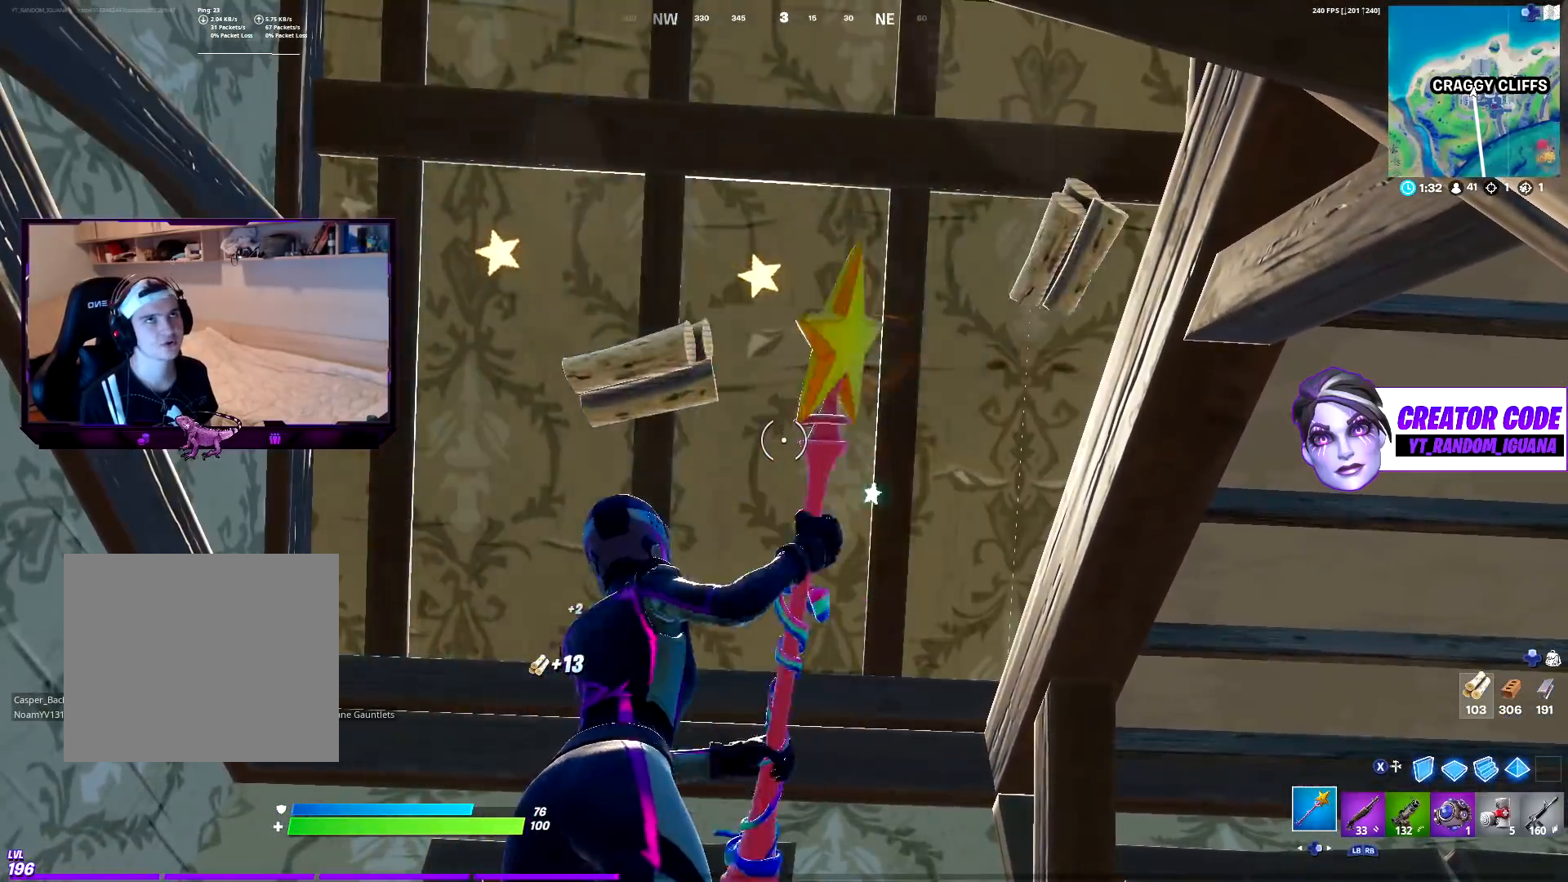
{"buttons": [], "left_stick": "center", "right_stick": "center", "events": []}
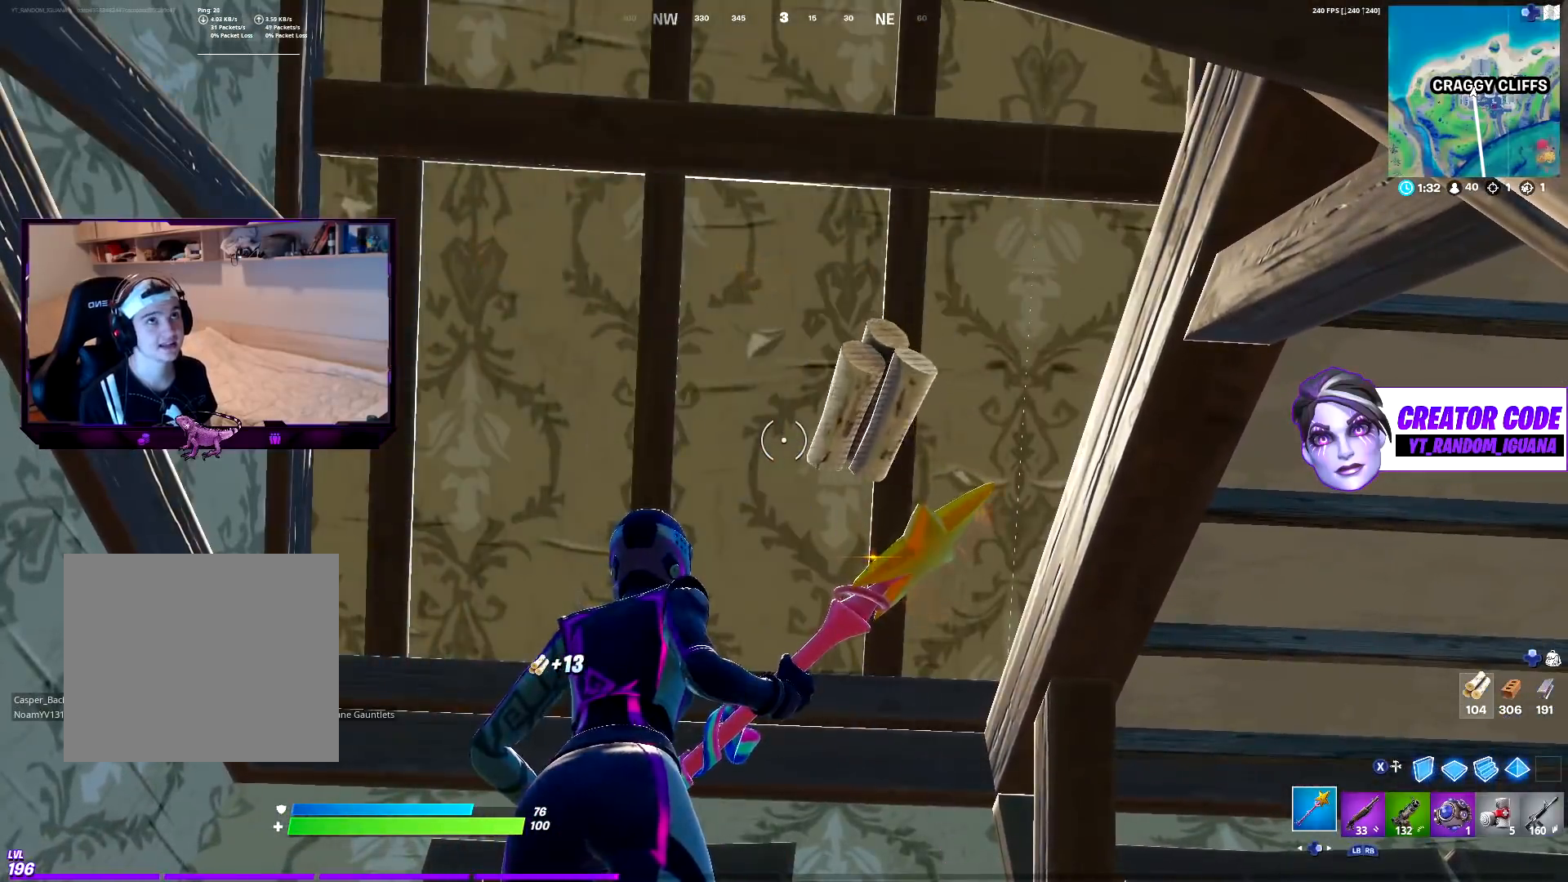
{"buttons": [], "left_stick": "up", "right_stick": "center", "events": [[67, "right_stick", "down-left"], [333, "right_stick", "center"], [500, "left_stick", "up"]]}
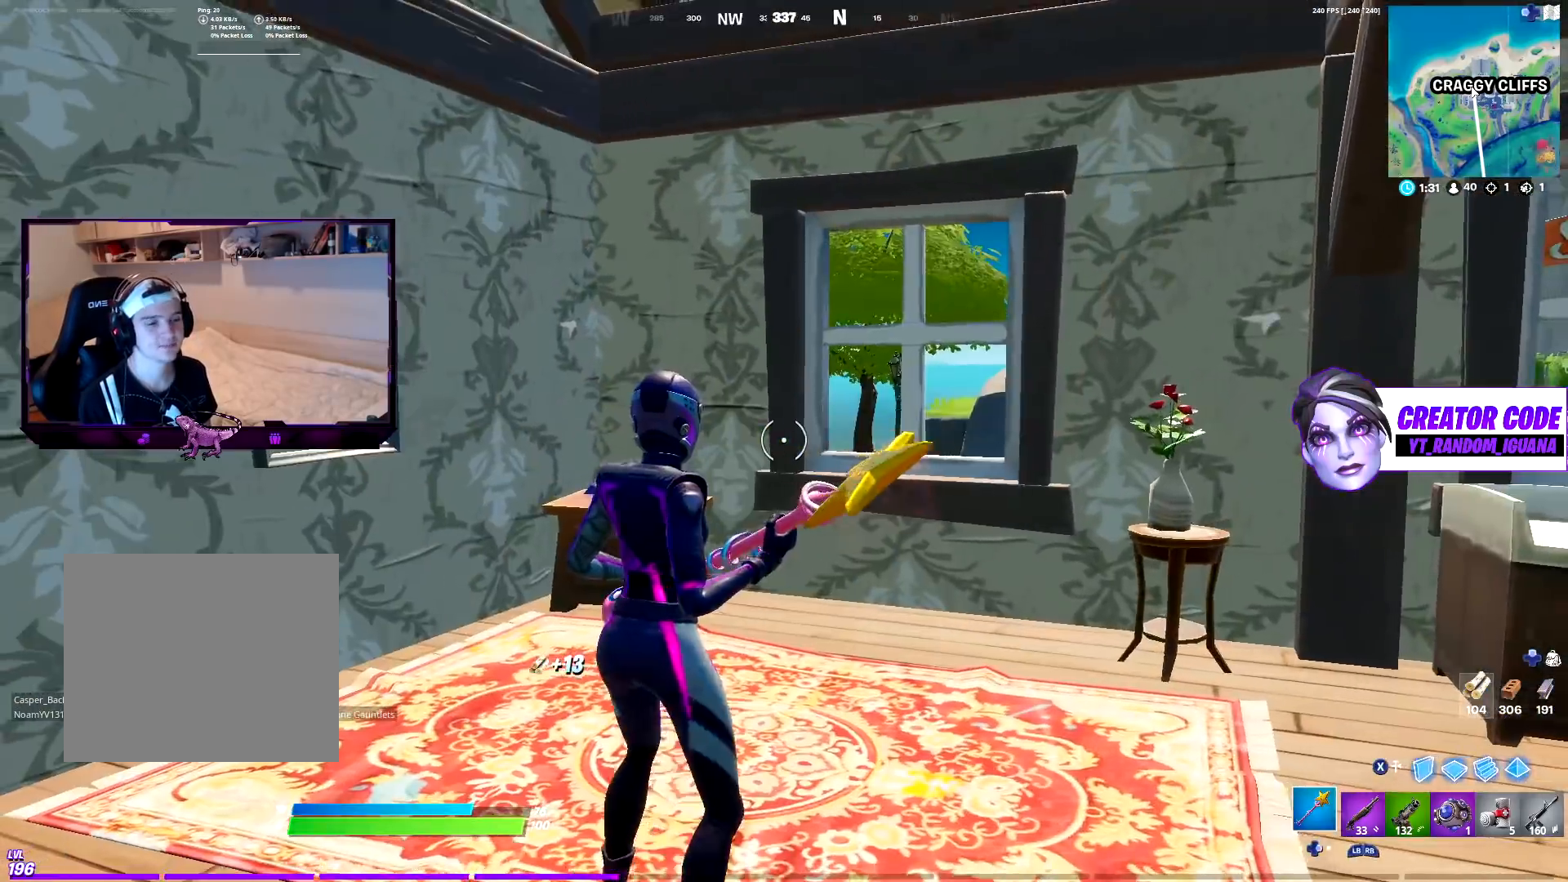
{"buttons": ["R2"], "left_stick": "up", "right_stick": "center", "events": [[33, "right_stick", "down"], [83, "R3", "down"], [83, "right_stick", "center"], [217, "R3", "up"], [317, "CROSS", "down"], [400, "CROSS", "up"], [450, "R2", "down"]]}
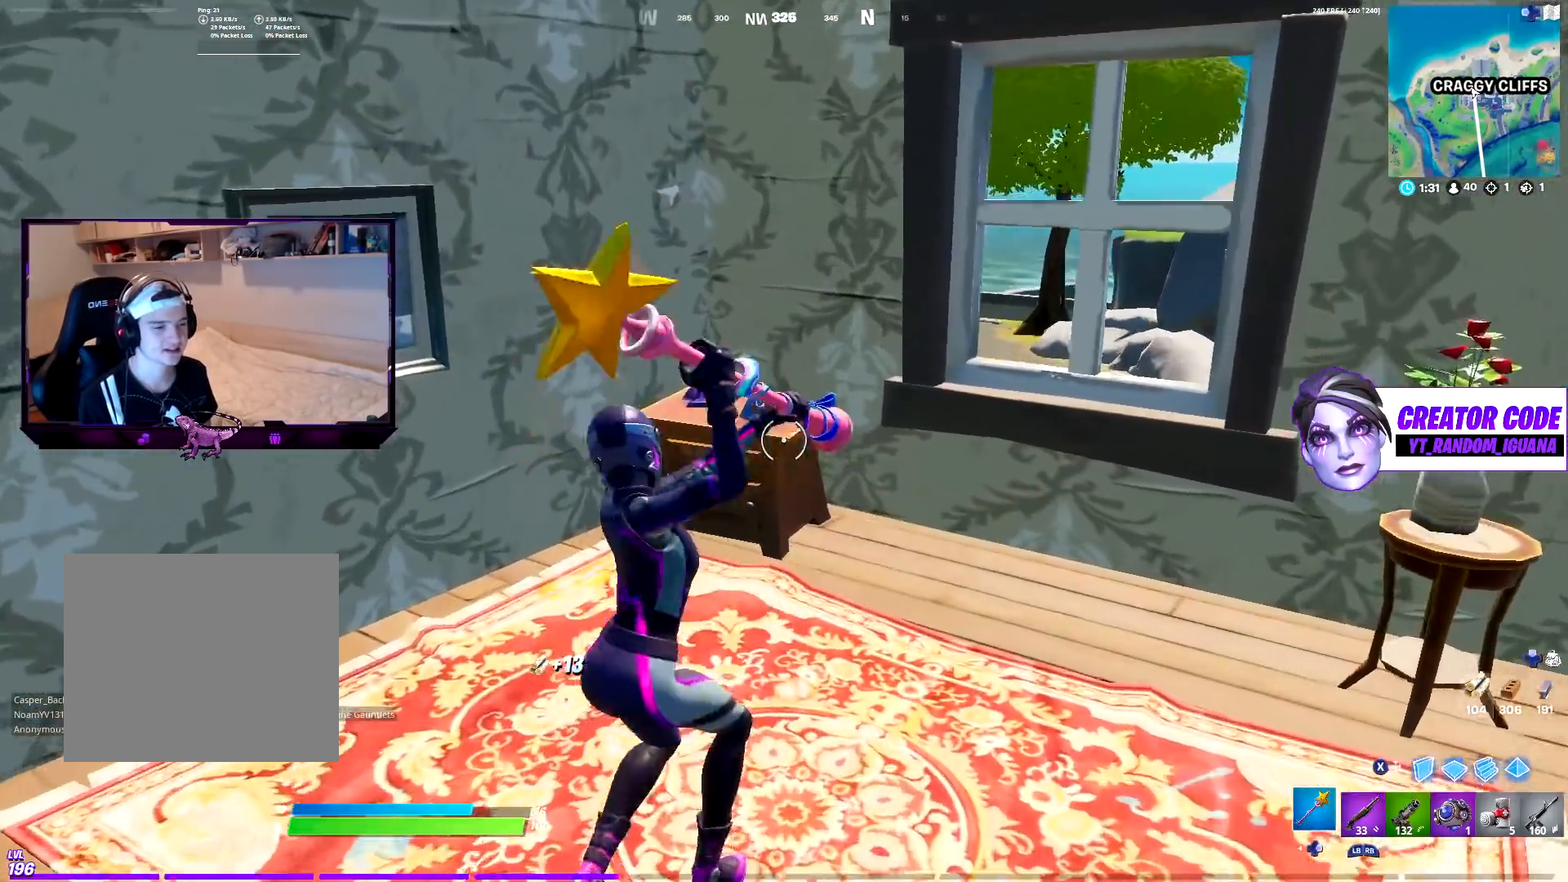
{"buttons": [], "left_stick": "up", "right_stick": "center", "events": [[100, "right_stick", "right"], [183, "R1", "down"], [200, "R2", "up"], [250, "DPAD_RIGHT", "down"], [267, "R1", "up"], [400, "DPAD_RIGHT", "up"], [467, "right_stick", "center"]]}
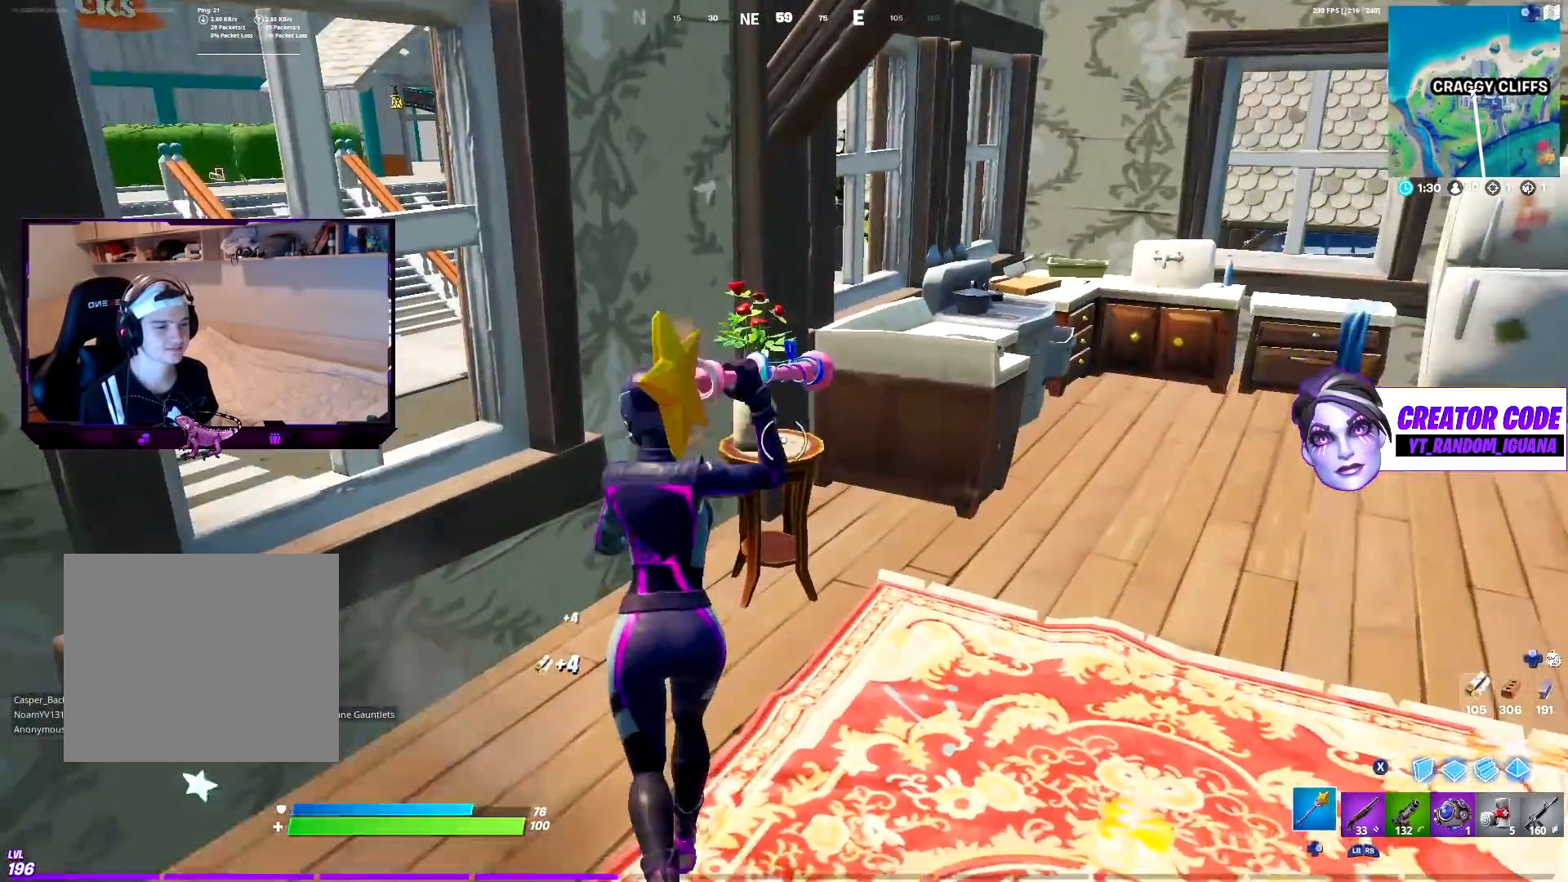
{"buttons": ["DPAD_RIGHT"], "left_stick": "up-right", "right_stick": "right", "events": [[50, "R2", "down"], [50, "left_stick", "center"], [117, "left_stick", "down"], [333, "left_stick", "right"], [333, "right_stick", "right"], [367, "R2", "up"], [383, "left_stick", "up-right"], [400, "R1", "down"], [467, "R1", "up"], [483, "DPAD_RIGHT", "down"]]}
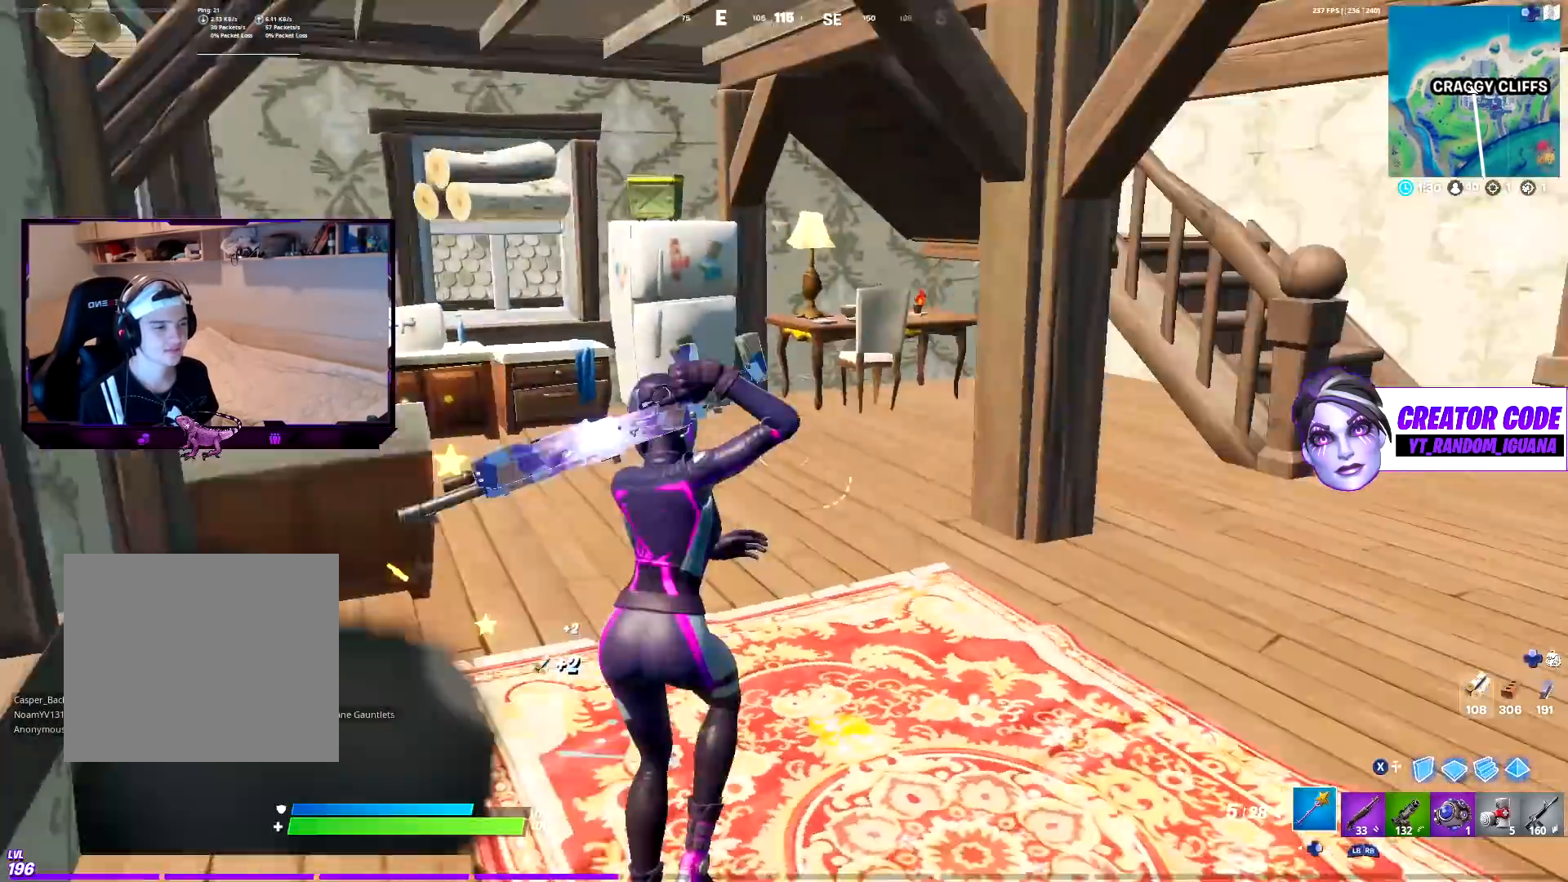
{"buttons": [], "left_stick": "up", "right_stick": "center", "events": [[100, "DPAD_RIGHT", "up"], [100, "right_stick", "center"], [317, "left_stick", "up"], [317, "right_stick", "right"], [500, "right_stick", "center"]]}
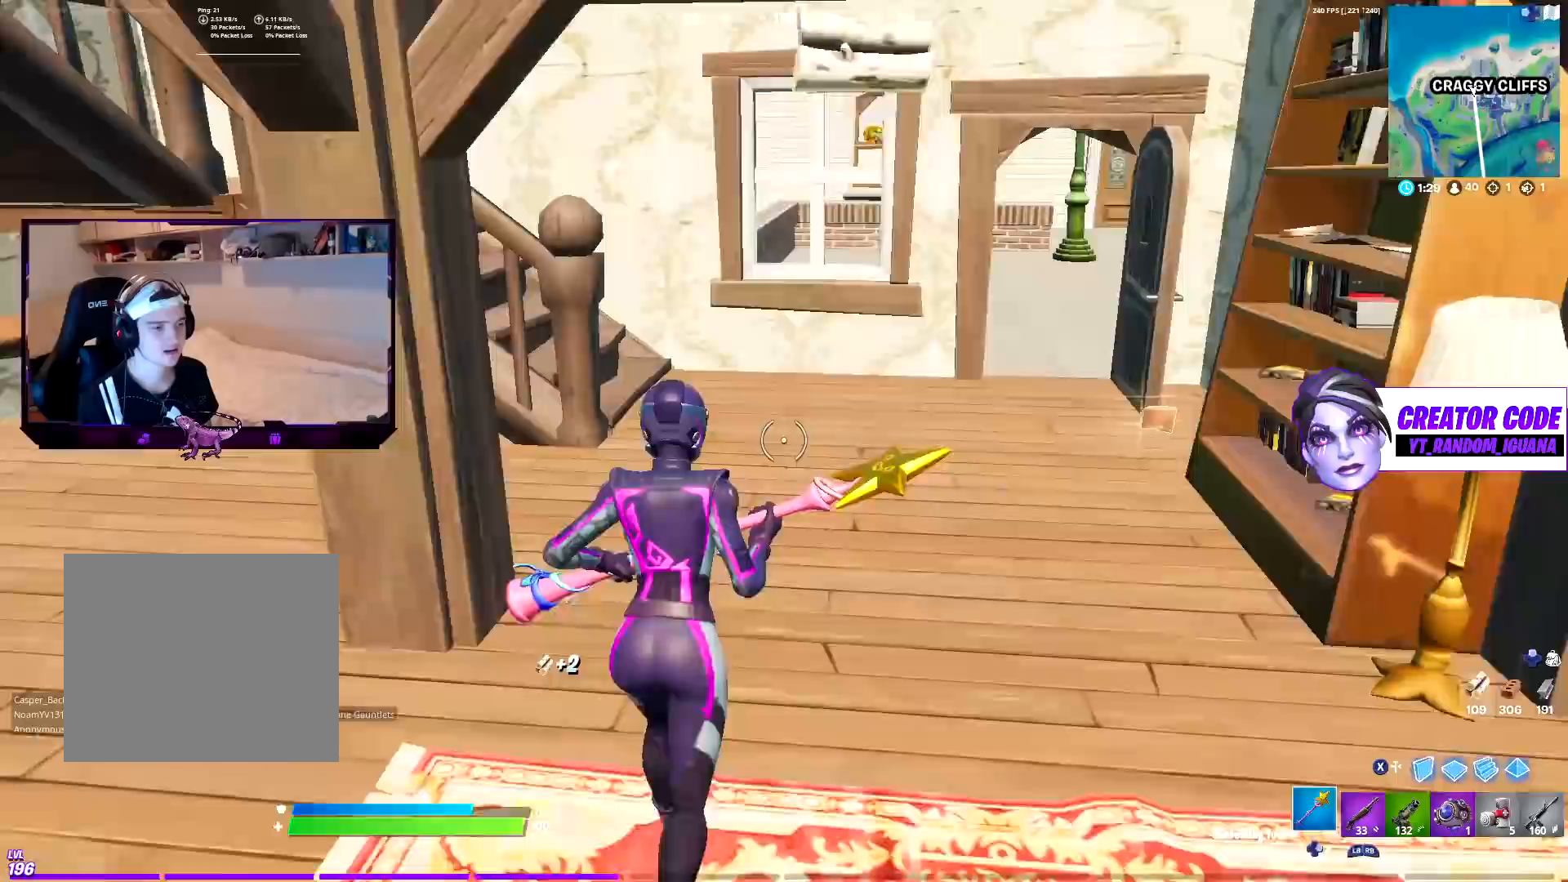
{"buttons": [], "left_stick": "up", "right_stick": "right", "events": [[150, "right_stick", "right"], [333, "right_stick", "center"], [467, "right_stick", "right"]]}
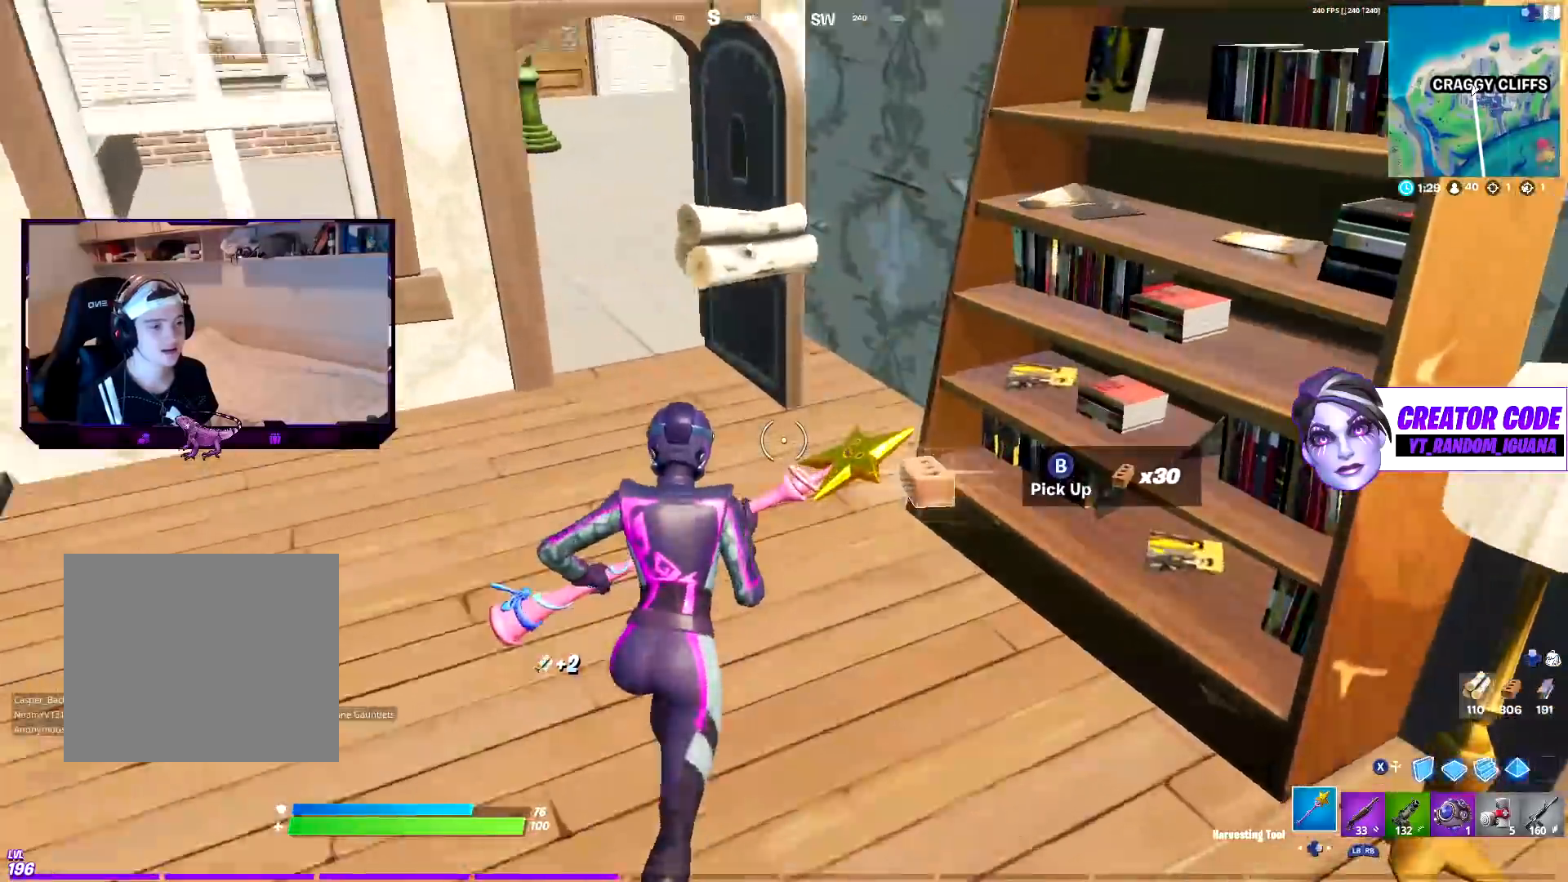
{"buttons": ["R2"], "left_stick": "down-left", "right_stick": "right", "events": [[83, "CIRCLE", "down"], [167, "left_stick", "up-left"], [217, "CIRCLE", "up"], [333, "left_stick", "left"], [400, "R2", "down"], [467, "left_stick", "down-left"]]}
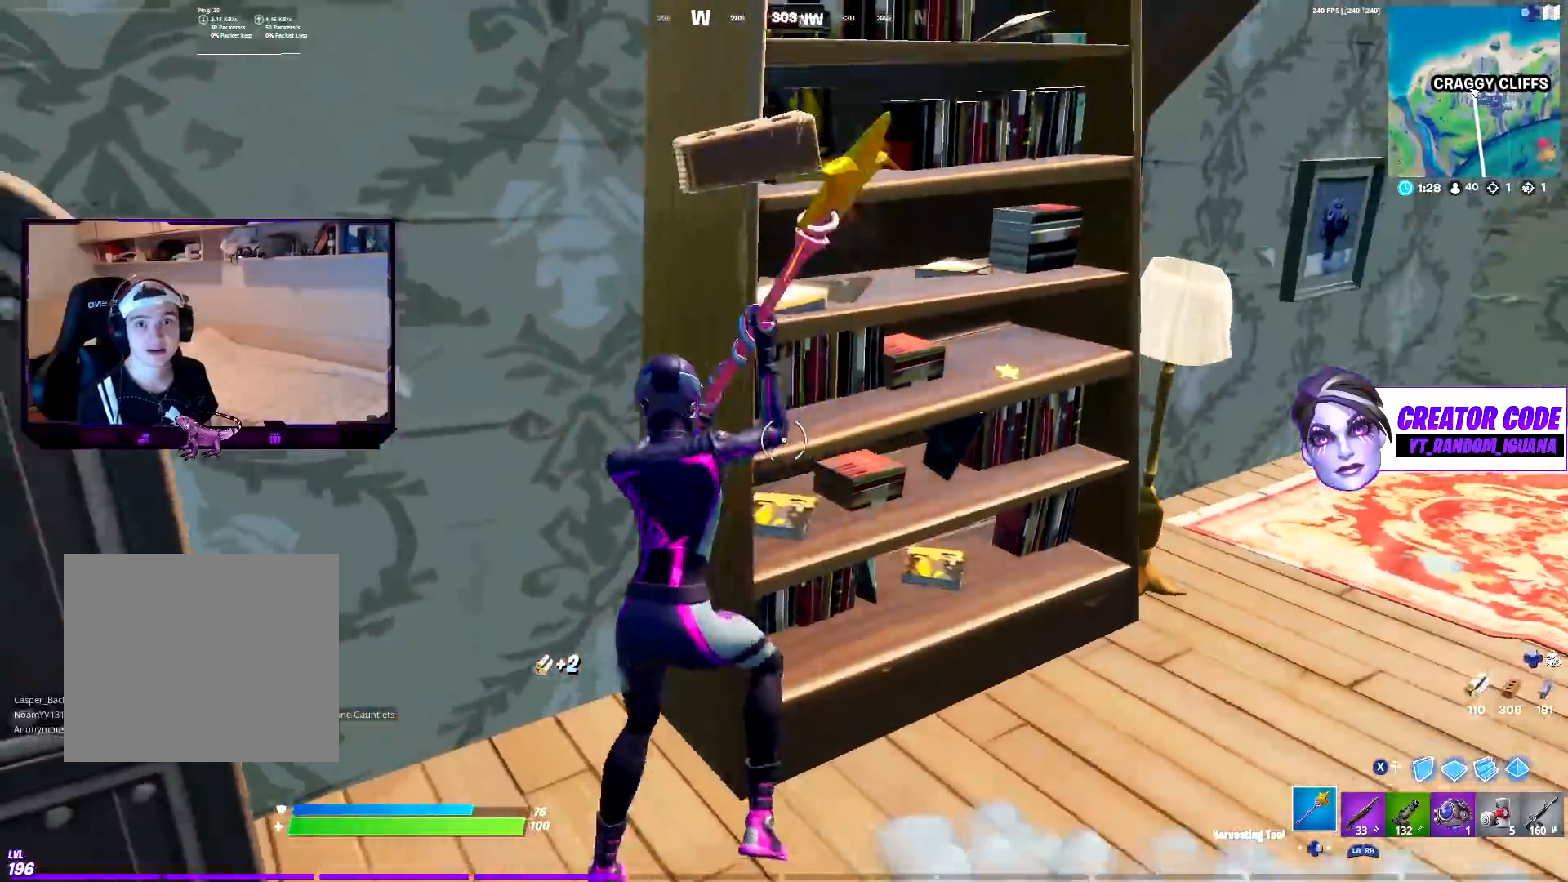
{"buttons": [], "left_stick": "up-right", "right_stick": "center", "events": [[50, "right_stick", "center"], [117, "R2", "up"], [133, "right_stick", "right"], [150, "CROSS", "down"], [150, "left_stick", "right"], [267, "CROSS", "up"], [300, "left_stick", "up-right"], [400, "right_stick", "center"]]}
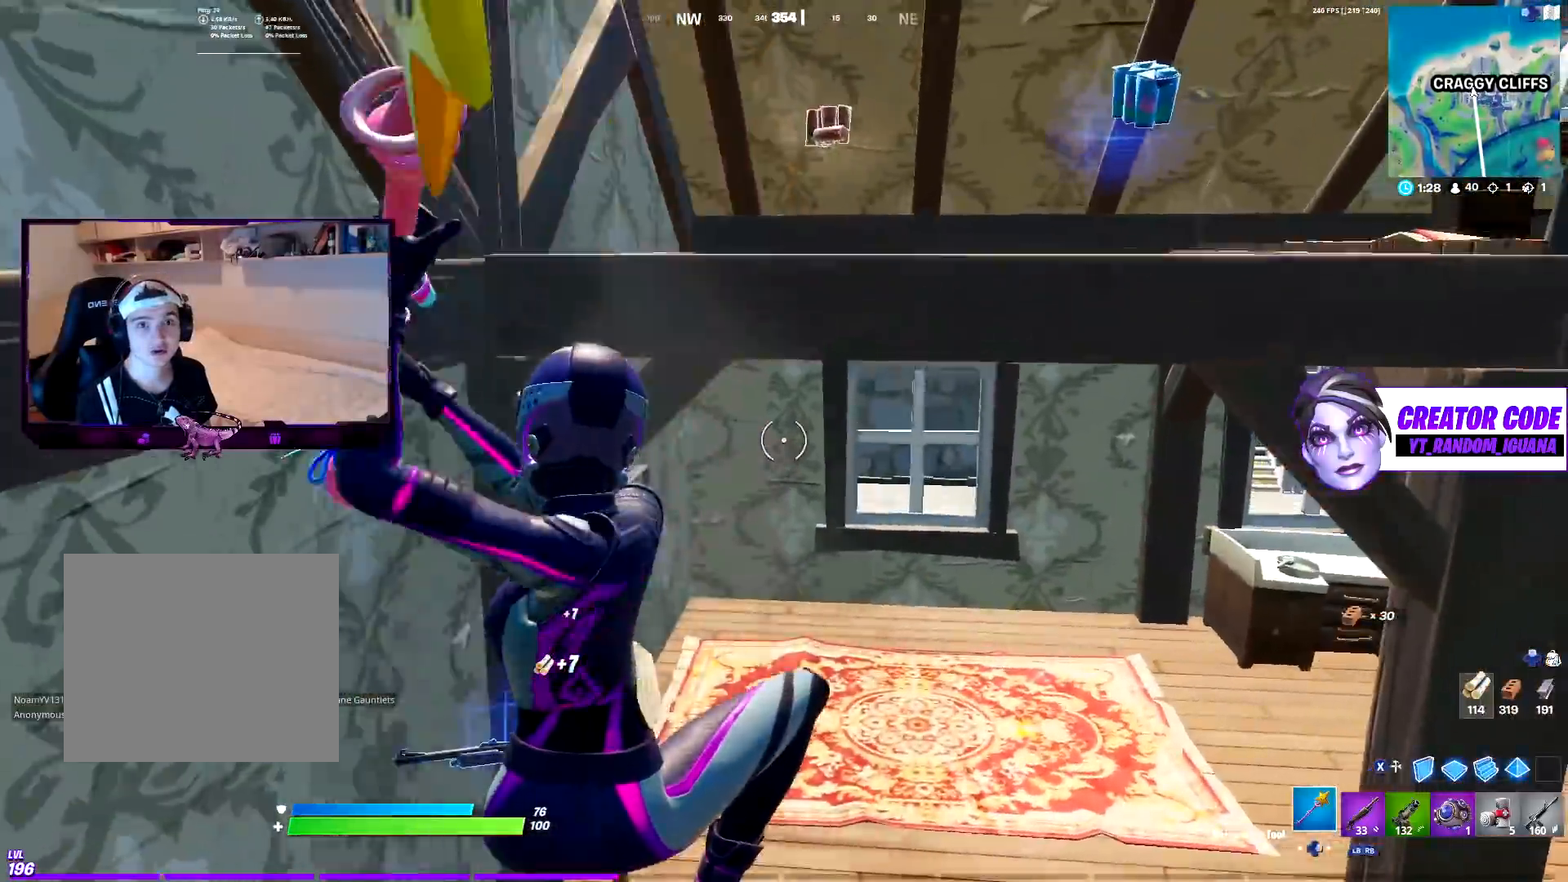
{"buttons": [], "left_stick": "down-left", "right_stick": "center", "events": [[33, "left_stick", "up"], [150, "R1", "down"], [250, "R1", "up"], [350, "left_stick", "down-left"]]}
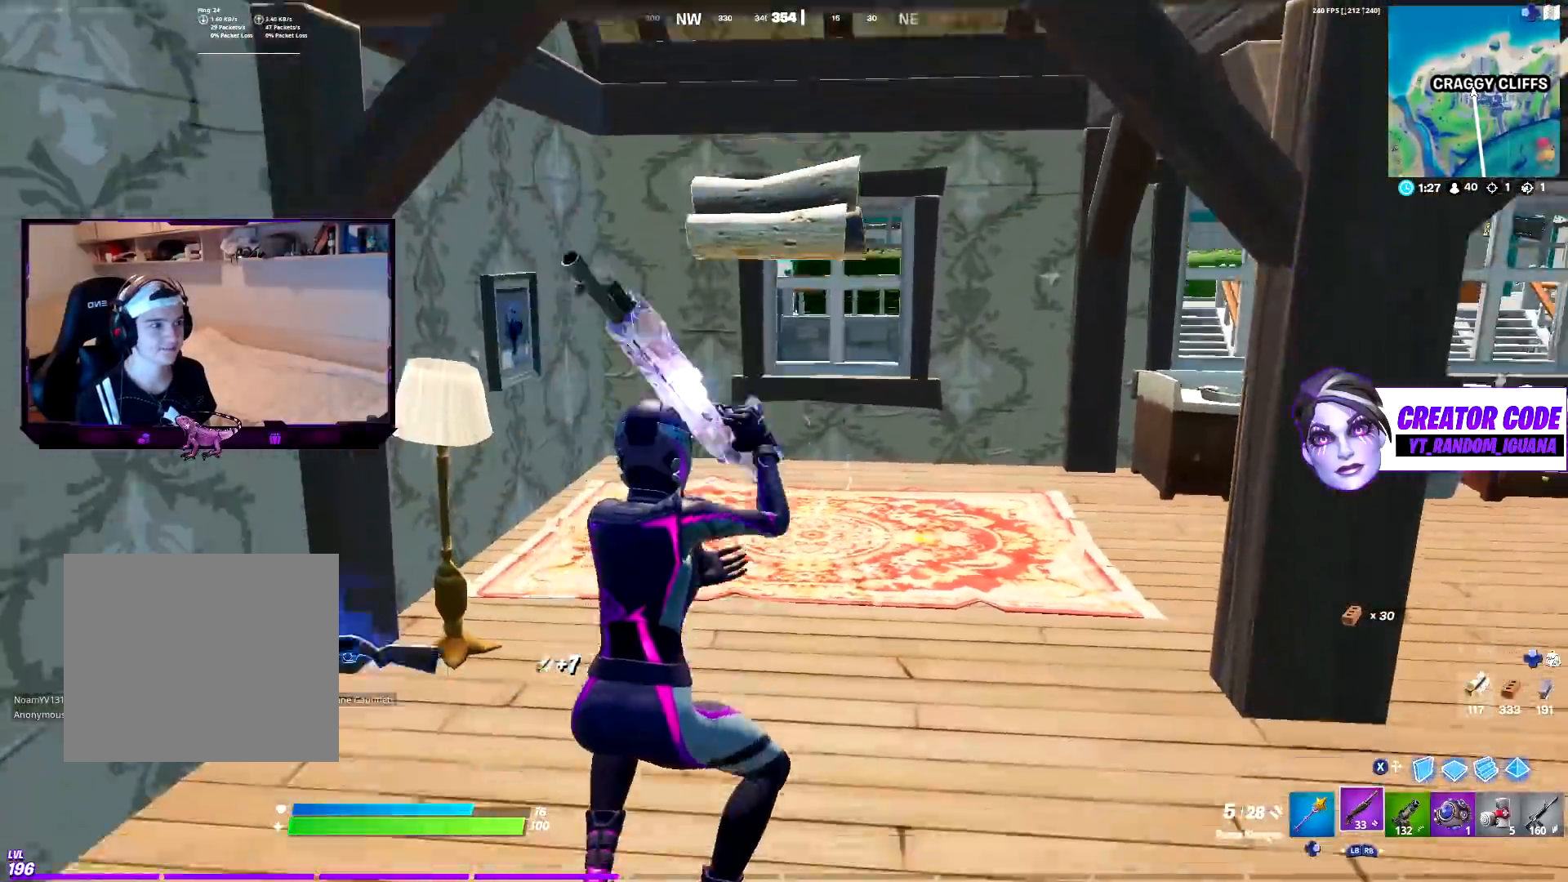
{"buttons": ["L2"], "left_stick": "up-right", "right_stick": "center", "events": [[133, "CROSS", "down"], [167, "left_stick", "down-right"], [200, "CROSS", "up"], [267, "right_stick", "down"], [333, "SQUARE", "down"], [383, "left_stick", "up-right"], [433, "SQUARE", "up"], [467, "L2", "down"], [500, "right_stick", "center"]]}
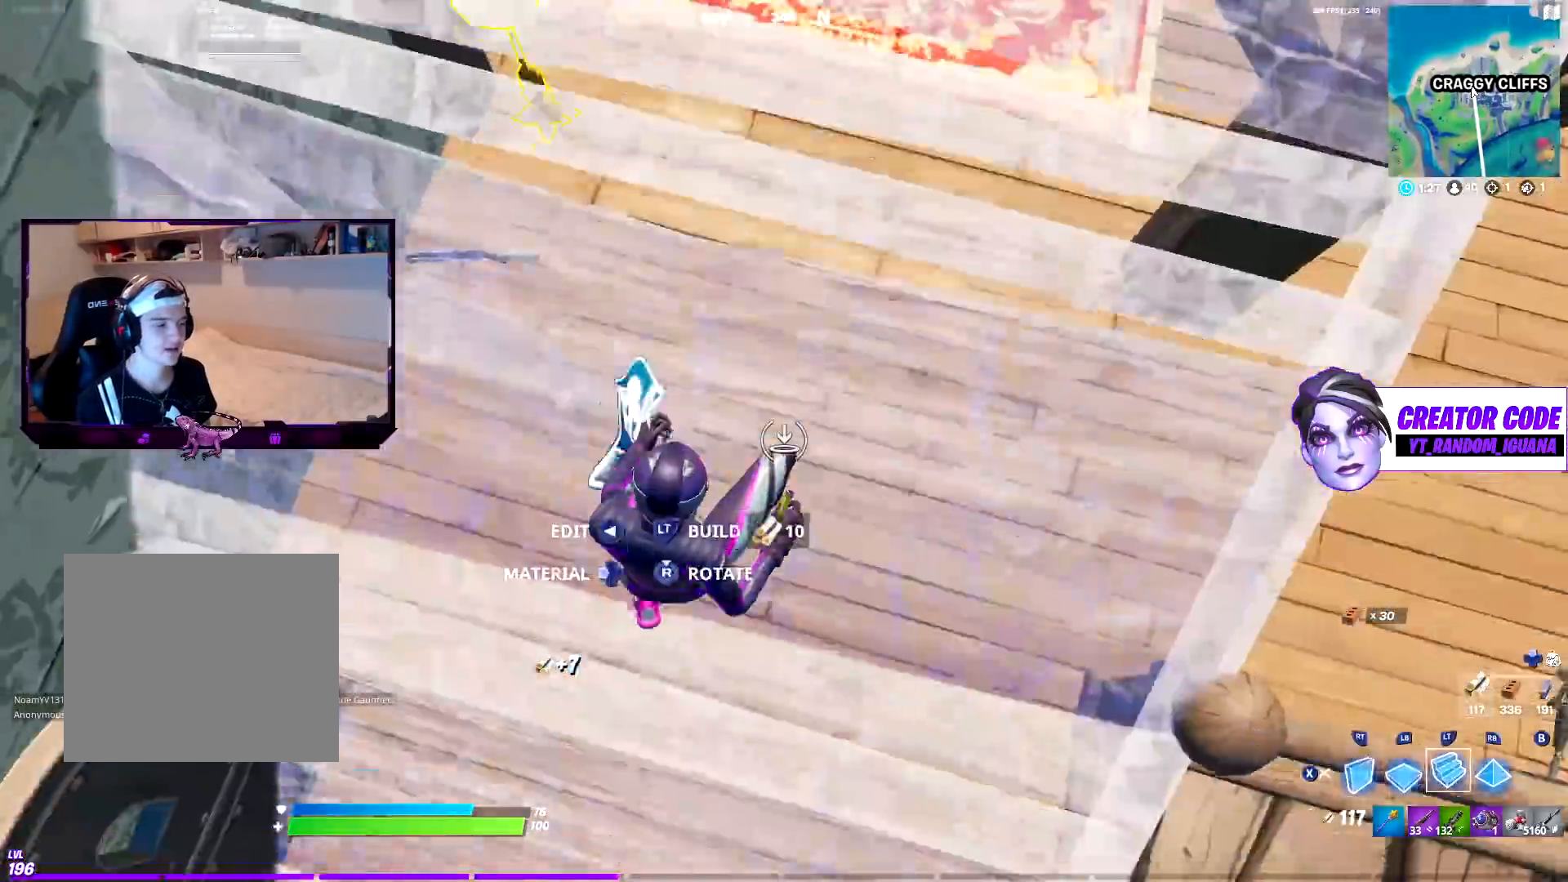
{"buttons": ["R3"], "left_stick": "up-right", "right_stick": "center", "events": [[17, "SQUARE", "down"], [50, "right_stick", "up"], [83, "L2", "up"], [133, "SQUARE", "up"], [183, "L1", "down"], [300, "L1", "up"], [383, "L1", "down"], [400, "right_stick", "center"], [433, "R3", "down"], [483, "L1", "up"]]}
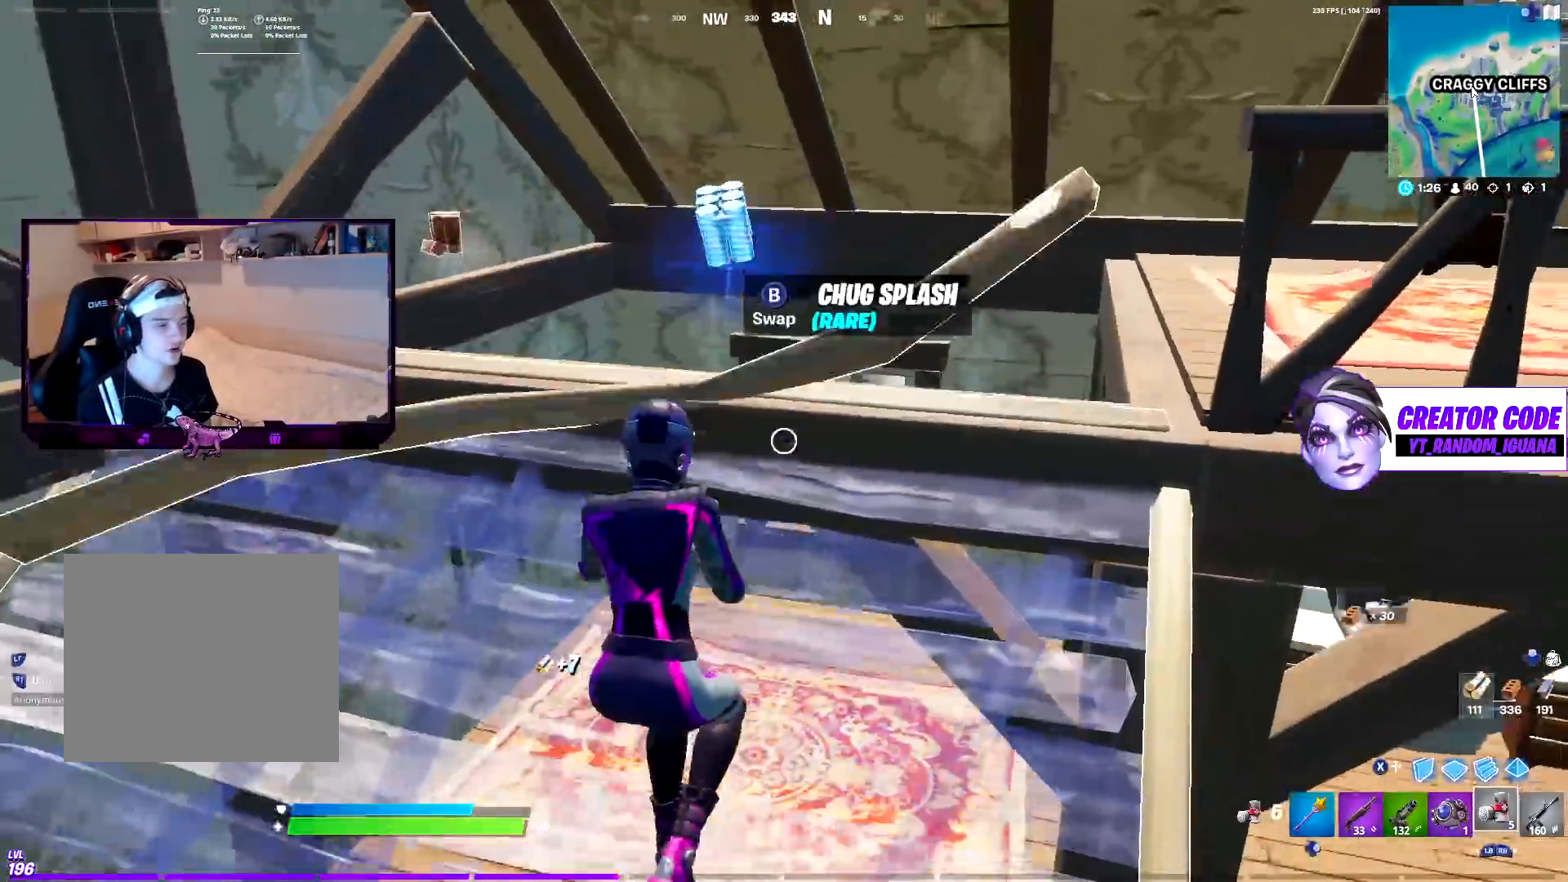
{"buttons": [], "left_stick": "up-left", "right_stick": "left", "events": [[50, "R3", "up"], [250, "CIRCLE", "down"], [250, "left_stick", "up-left"], [333, "CIRCLE", "up"], [350, "right_stick", "left"]]}
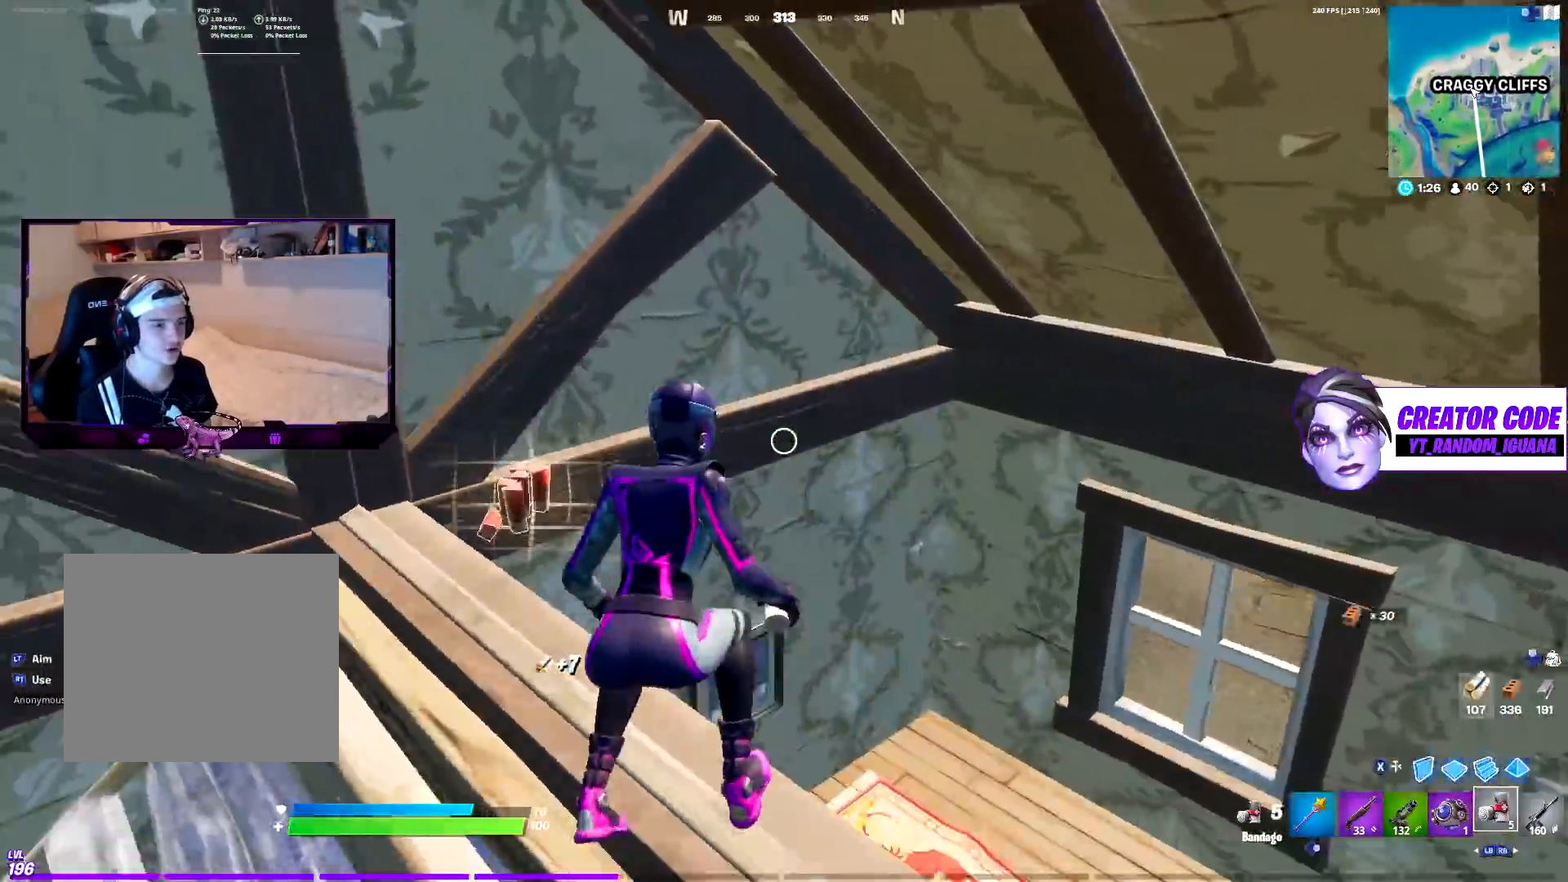
{"buttons": [], "left_stick": "down-right", "right_stick": "right", "events": [[50, "right_stick", "center"], [183, "right_stick", "right"], [283, "left_stick", "down-left"], [400, "left_stick", "down-right"]]}
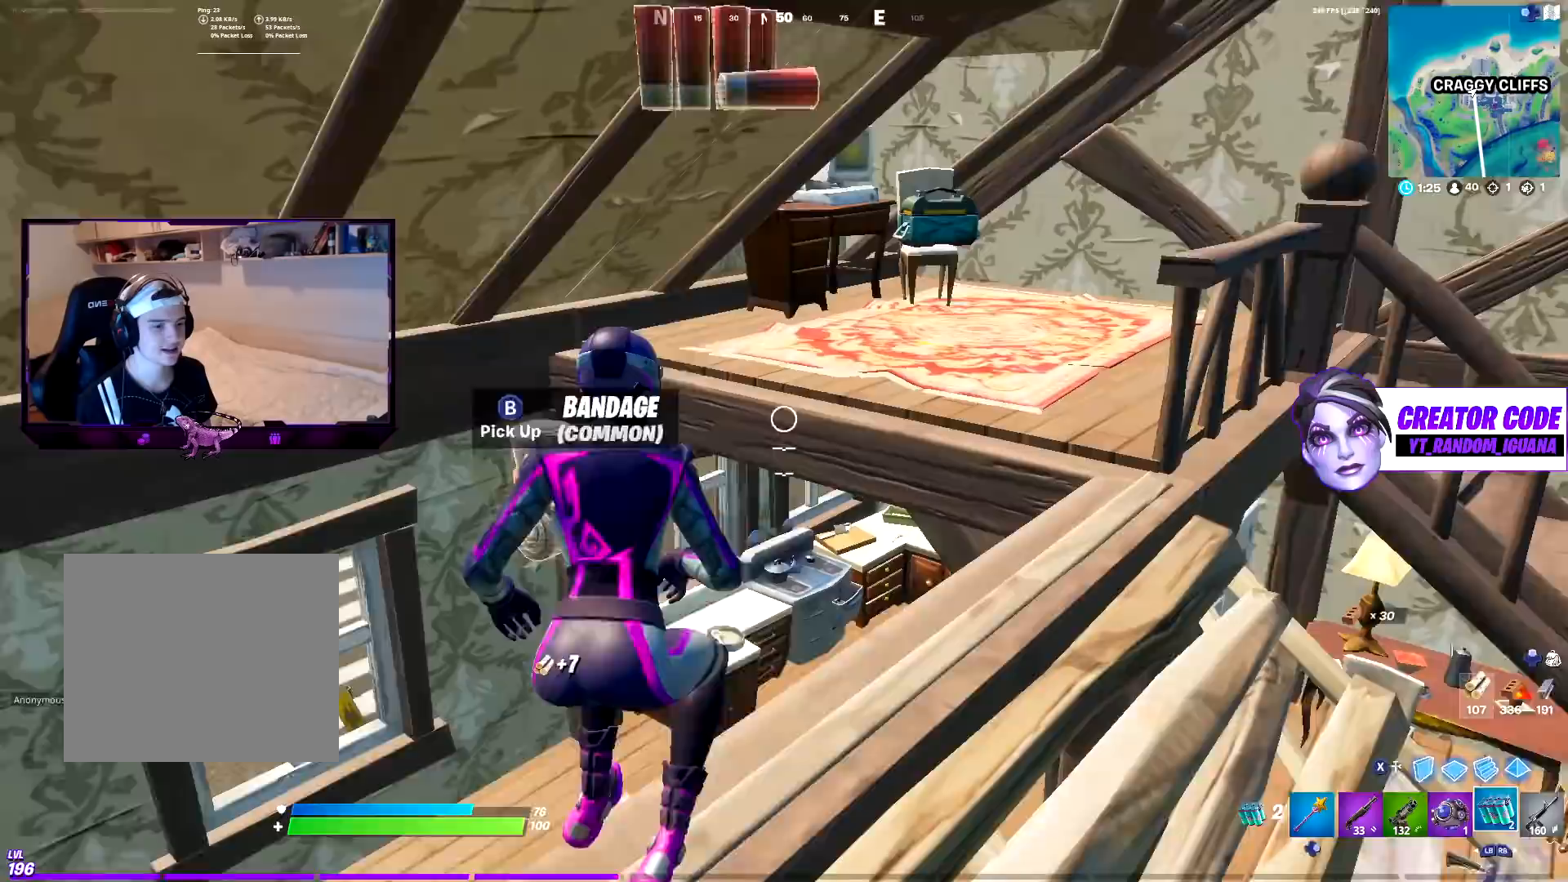
{"buttons": ["L1"], "left_stick": "up-right", "right_stick": "center", "events": [[33, "right_stick", "center"], [67, "L1", "down"], [67, "left_stick", "up-right"], [133, "L1", "up"], [250, "L1", "down"], [300, "right_stick", "right"], [383, "CROSS", "down"], [383, "L1", "up"], [450, "right_stick", "center"], [467, "L1", "down"], [483, "CROSS", "up"]]}
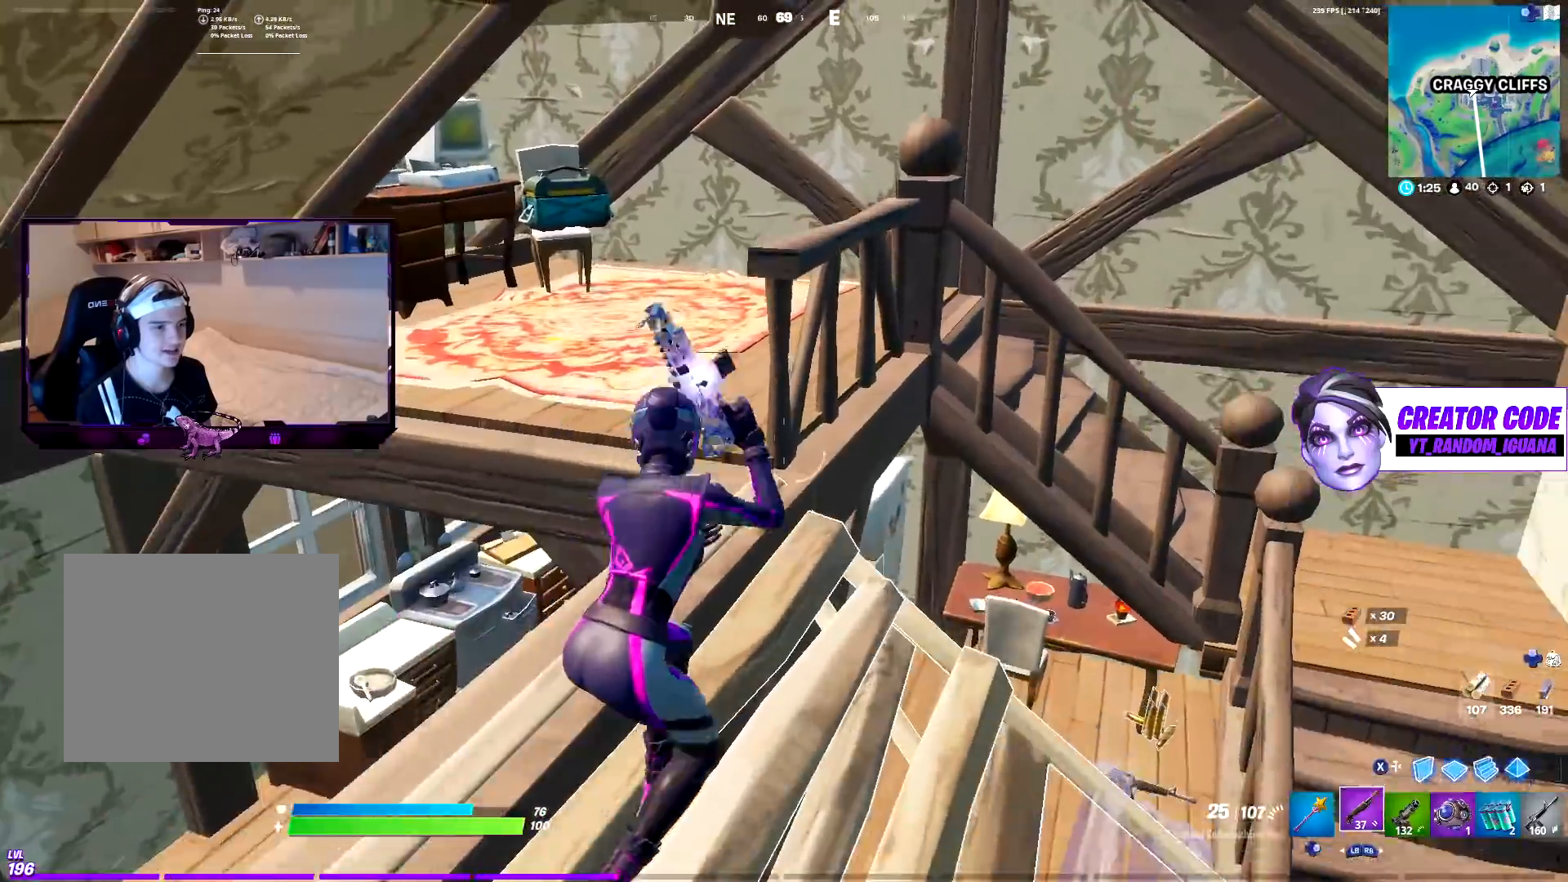
{"buttons": [], "left_stick": "up", "right_stick": "center", "events": [[17, "left_stick", "up"], [117, "L1", "up"], [133, "left_stick", "up-left"], [317, "DPAD_RIGHT", "down"], [433, "DPAD_RIGHT", "up"], [450, "left_stick", "up"]]}
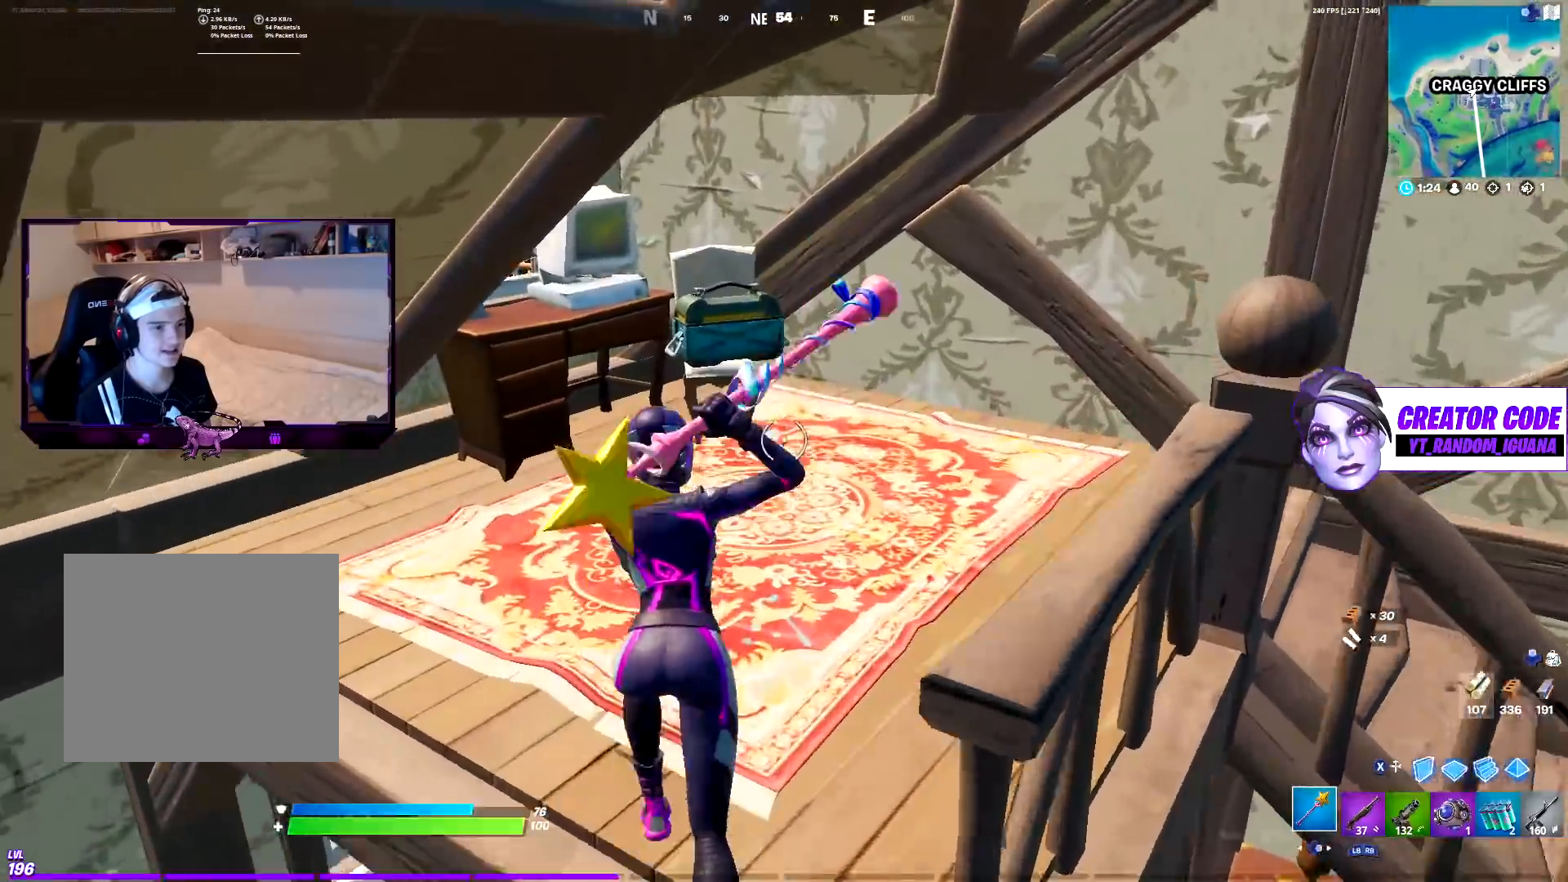
{"buttons": [], "left_stick": "up", "right_stick": "center", "events": [[217, "R2", "down"], [300, "R3", "down"], [383, "R3", "up"], [417, "right_stick", "down"], [483, "R2", "up"], [483, "right_stick", "center"]]}